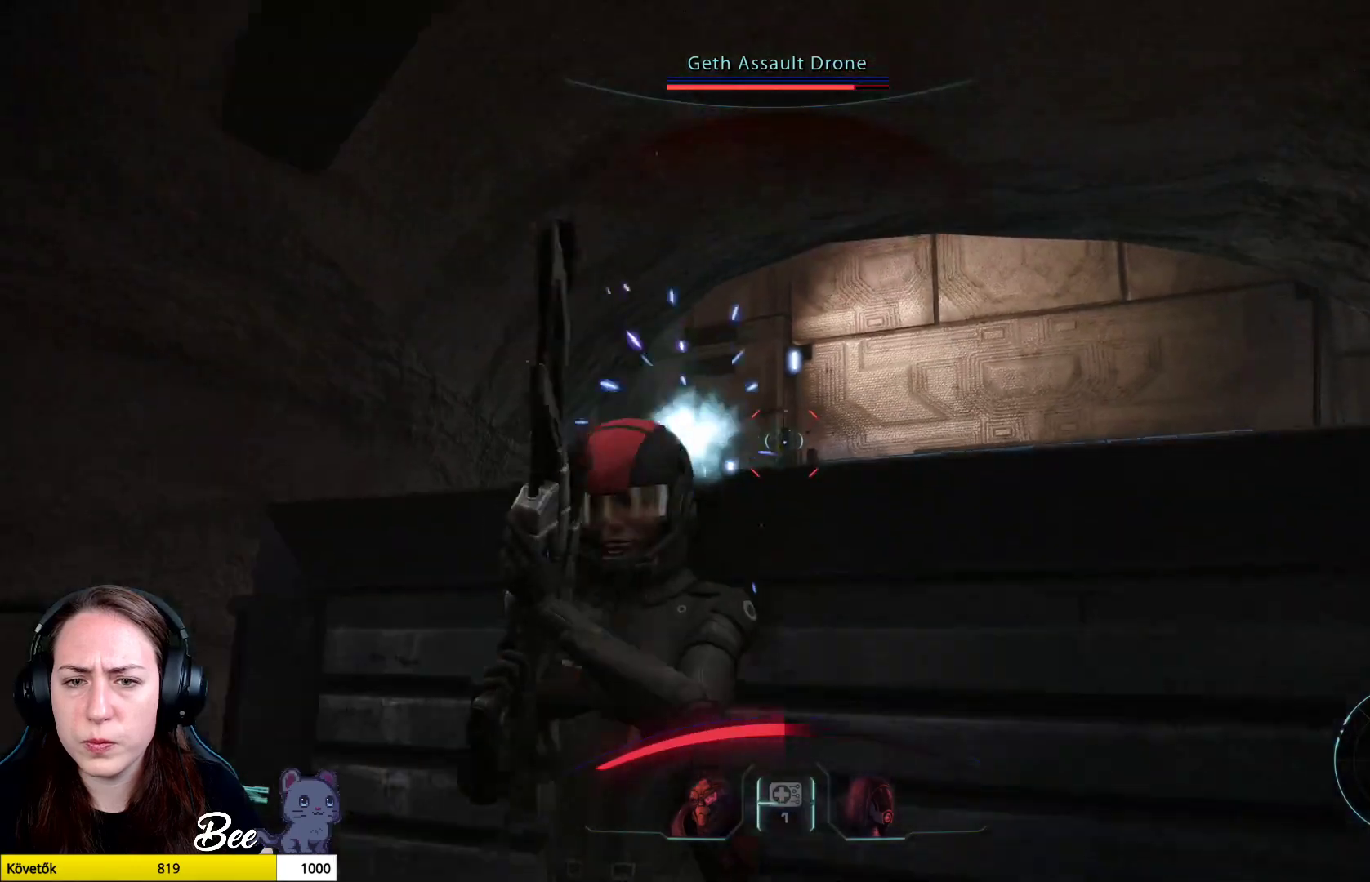
Gameplay with a controller (PlayStation layout); each line is a JSON object with the inputs held at the frame after it. "events" lists button and stick changes between this image and that frame as [ms after this image, input, new state], when the widget could be followed in between.
{"buttons": [], "left_stick": "center", "right_stick": "center", "events": []}
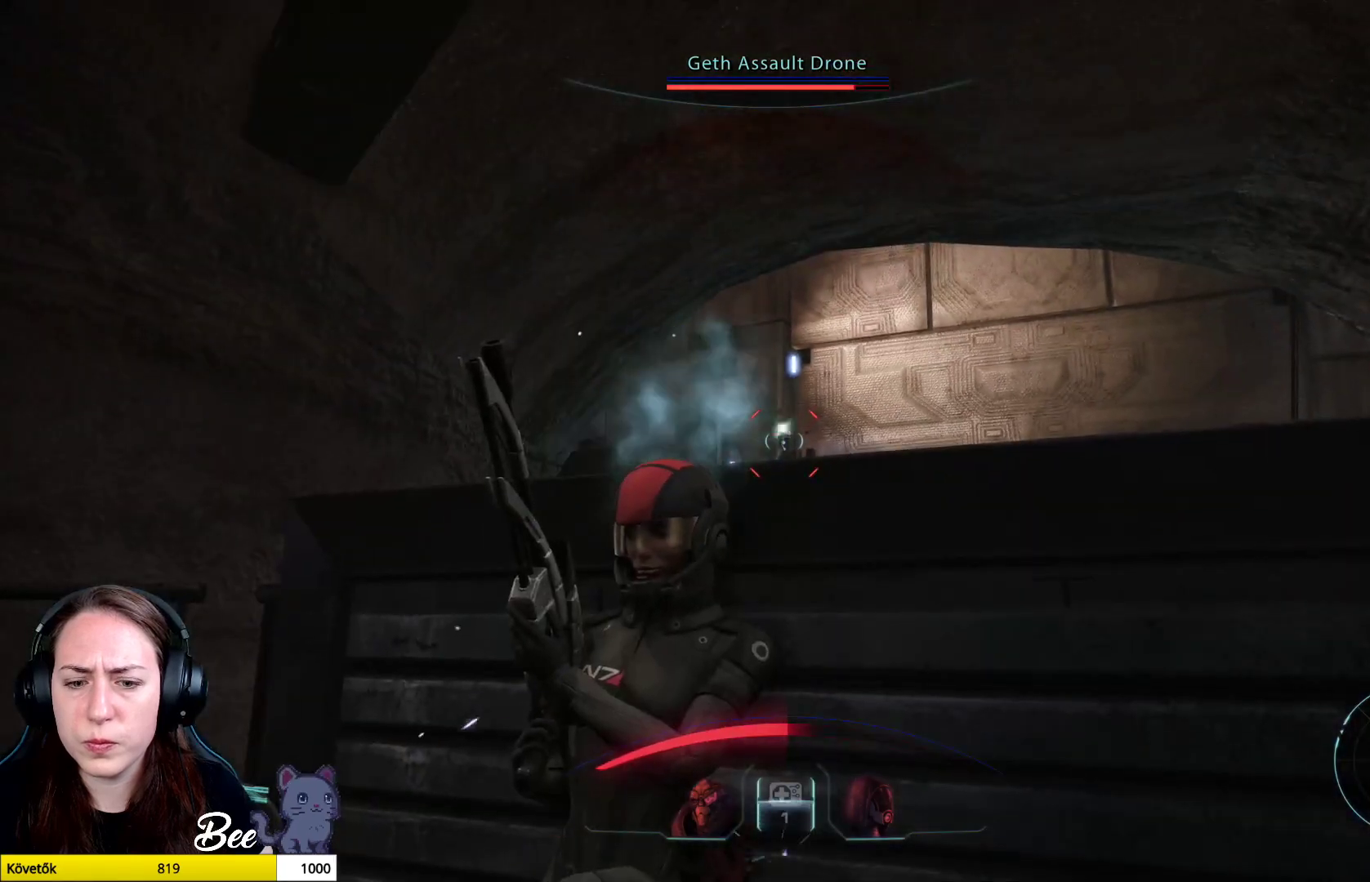
{"buttons": [], "left_stick": "center", "right_stick": "down", "events": [[317, "right_stick", "down"]]}
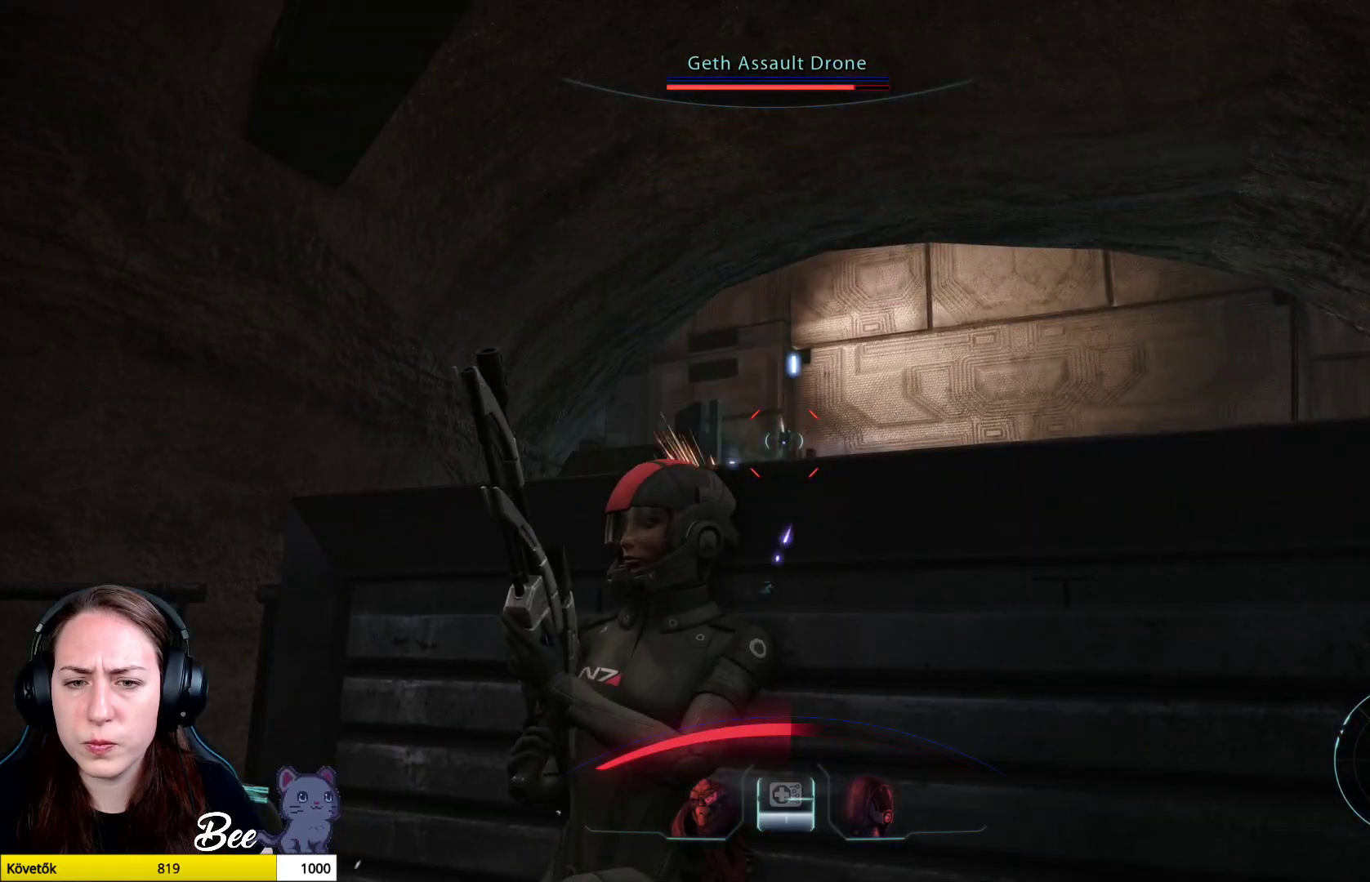
{"buttons": ["L2"], "left_stick": "center", "right_stick": "center", "events": [[150, "right_stick", "center"], [350, "L2", "down"]]}
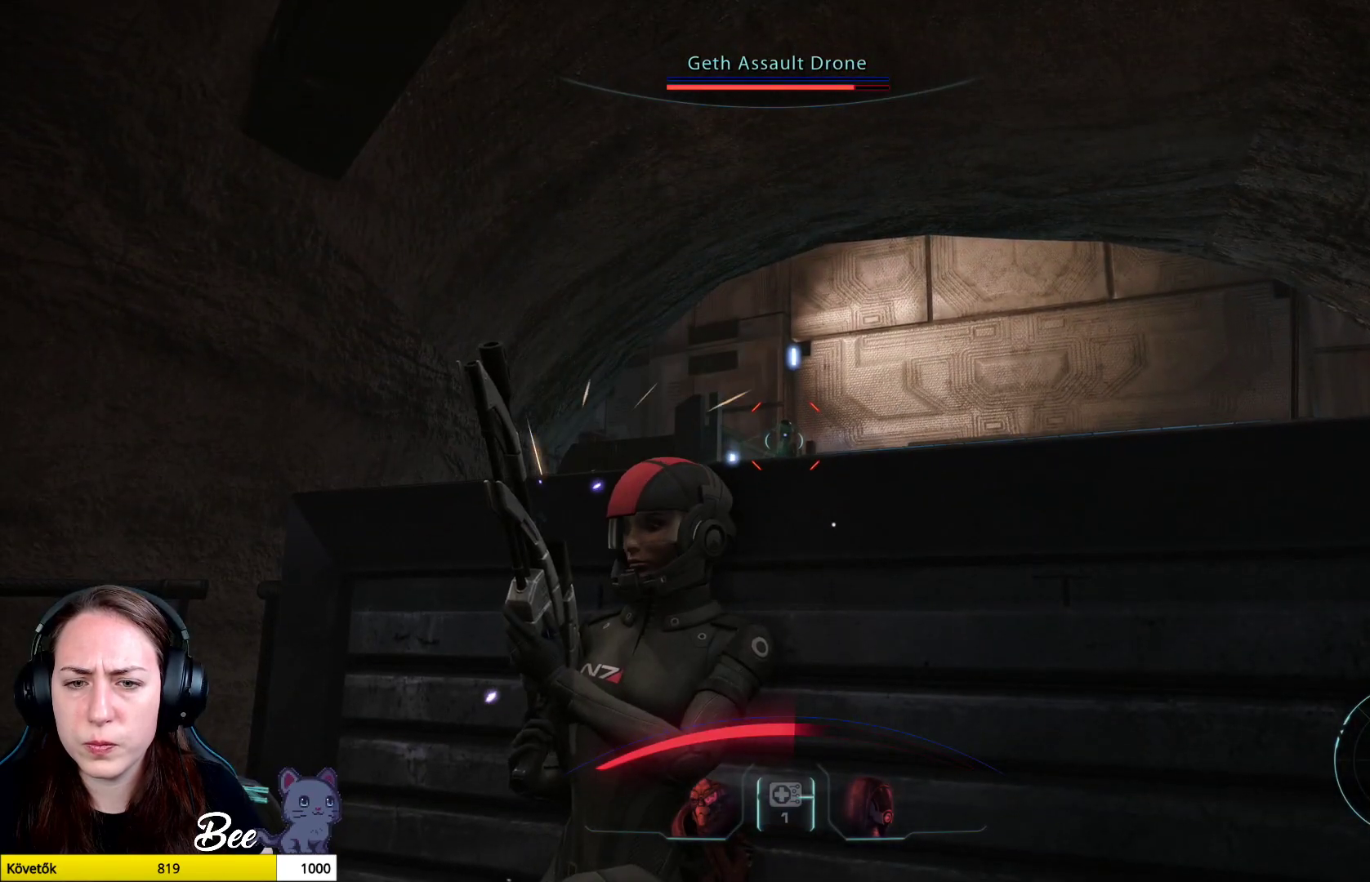
{"buttons": ["L2"], "left_stick": "center", "right_stick": "center", "events": [[67, "R2", "down"], [351, "R2", "up"]]}
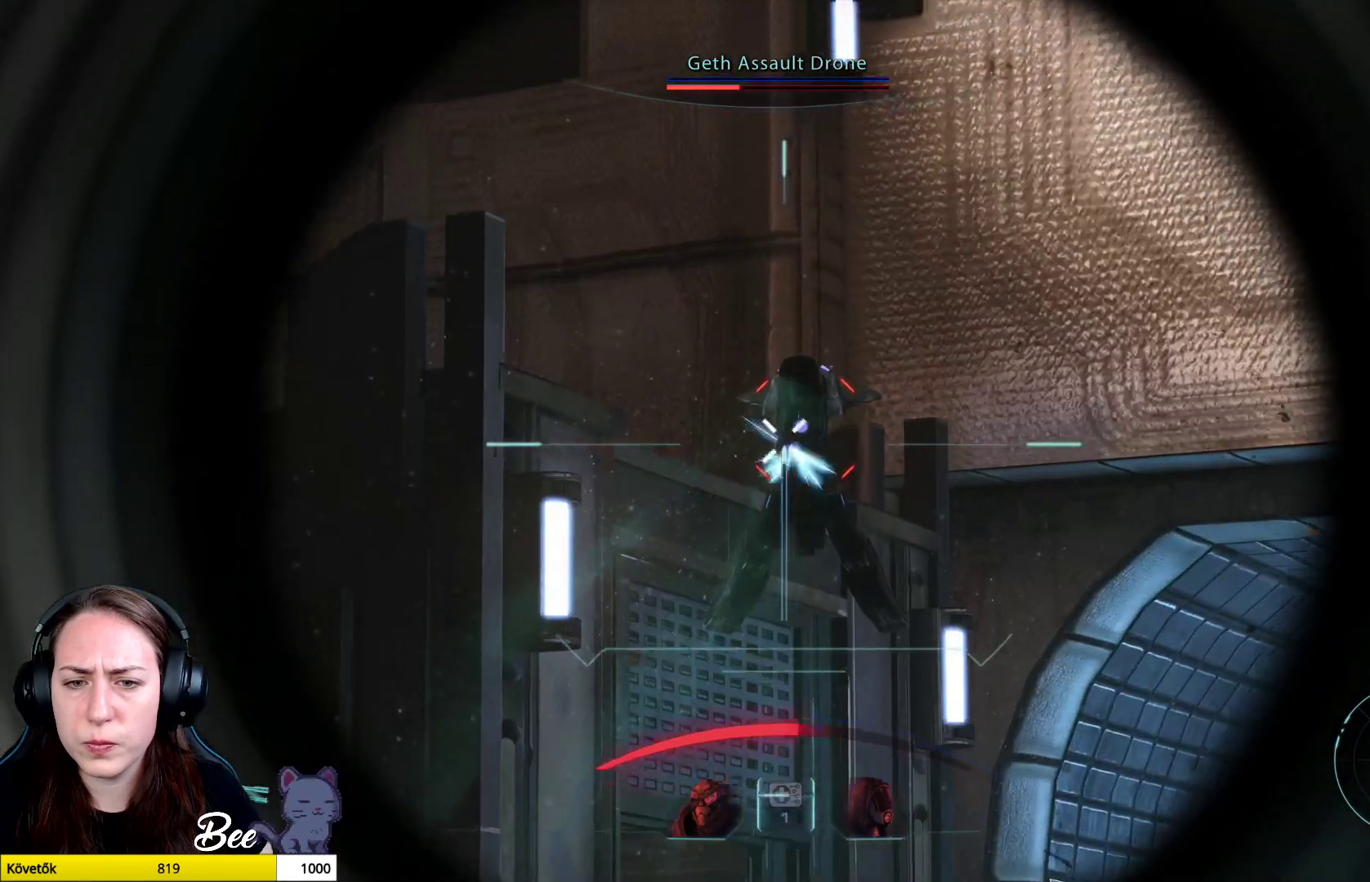
{"buttons": [], "left_stick": "center", "right_stick": "center", "events": [[33, "L2", "up"]]}
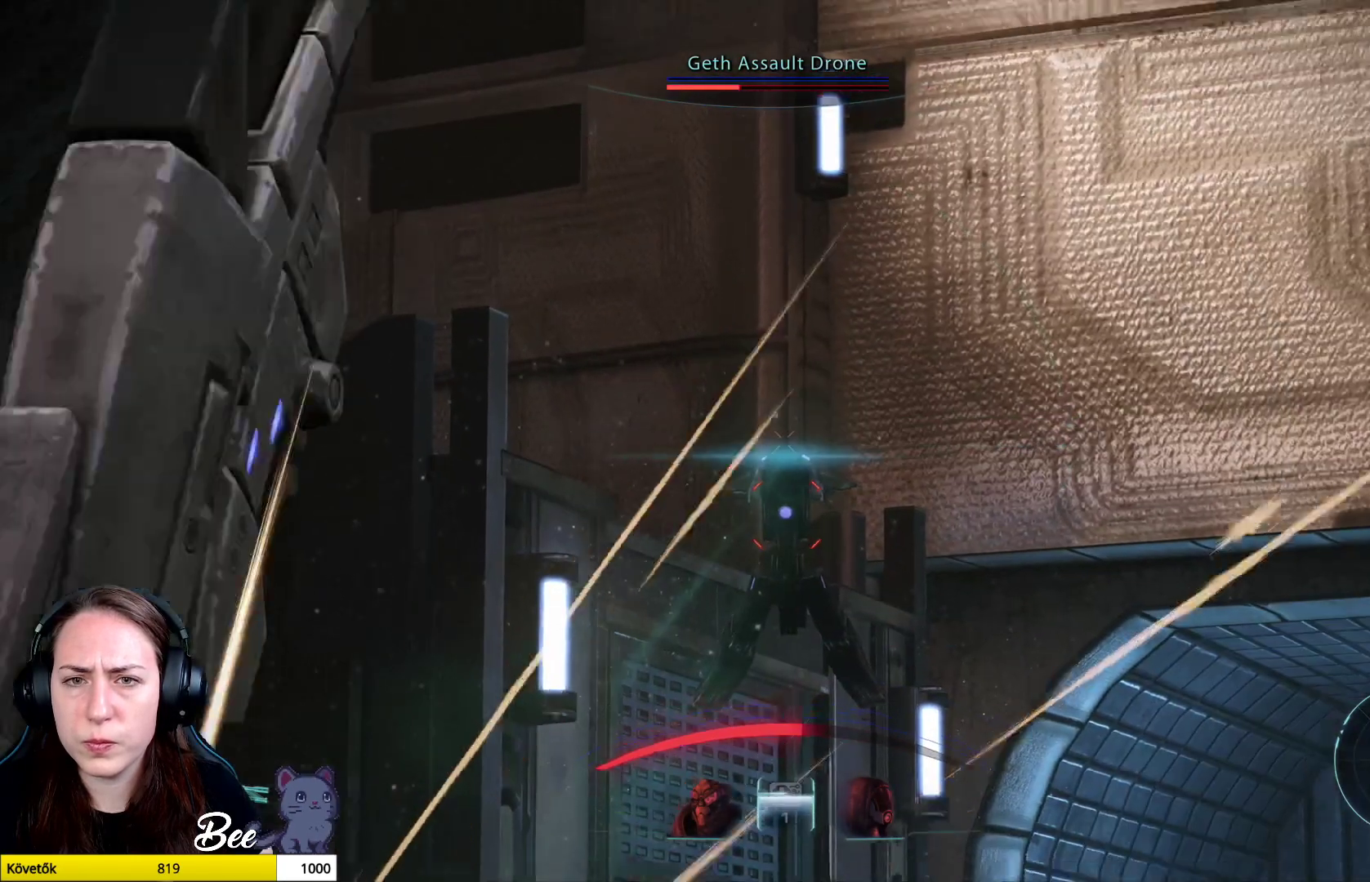
{"buttons": [], "left_stick": "center", "right_stick": "down", "events": [[401, "right_stick", "down"]]}
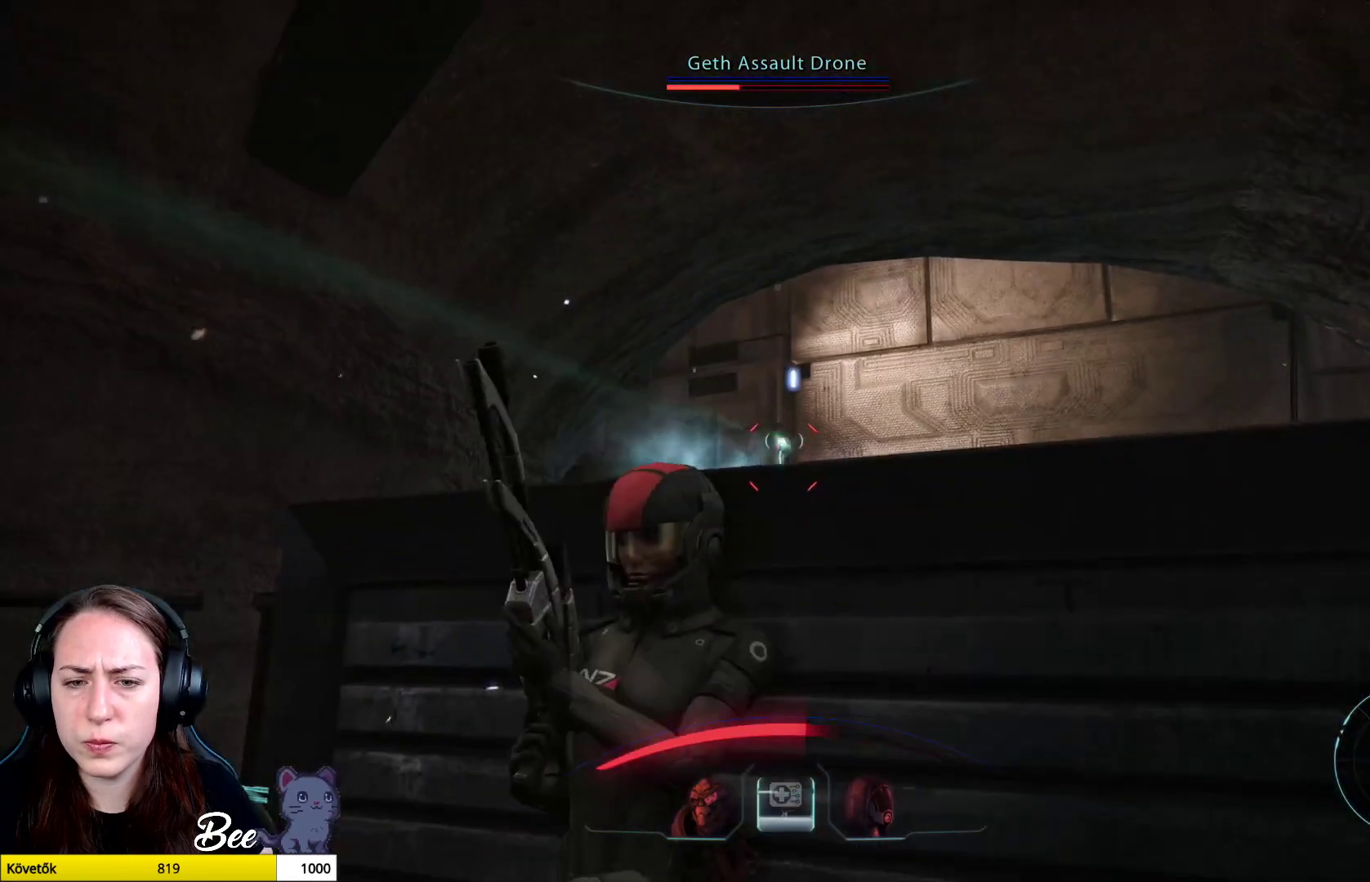
{"buttons": [], "left_stick": "center", "right_stick": "center", "events": [[200, "right_stick", "center"]]}
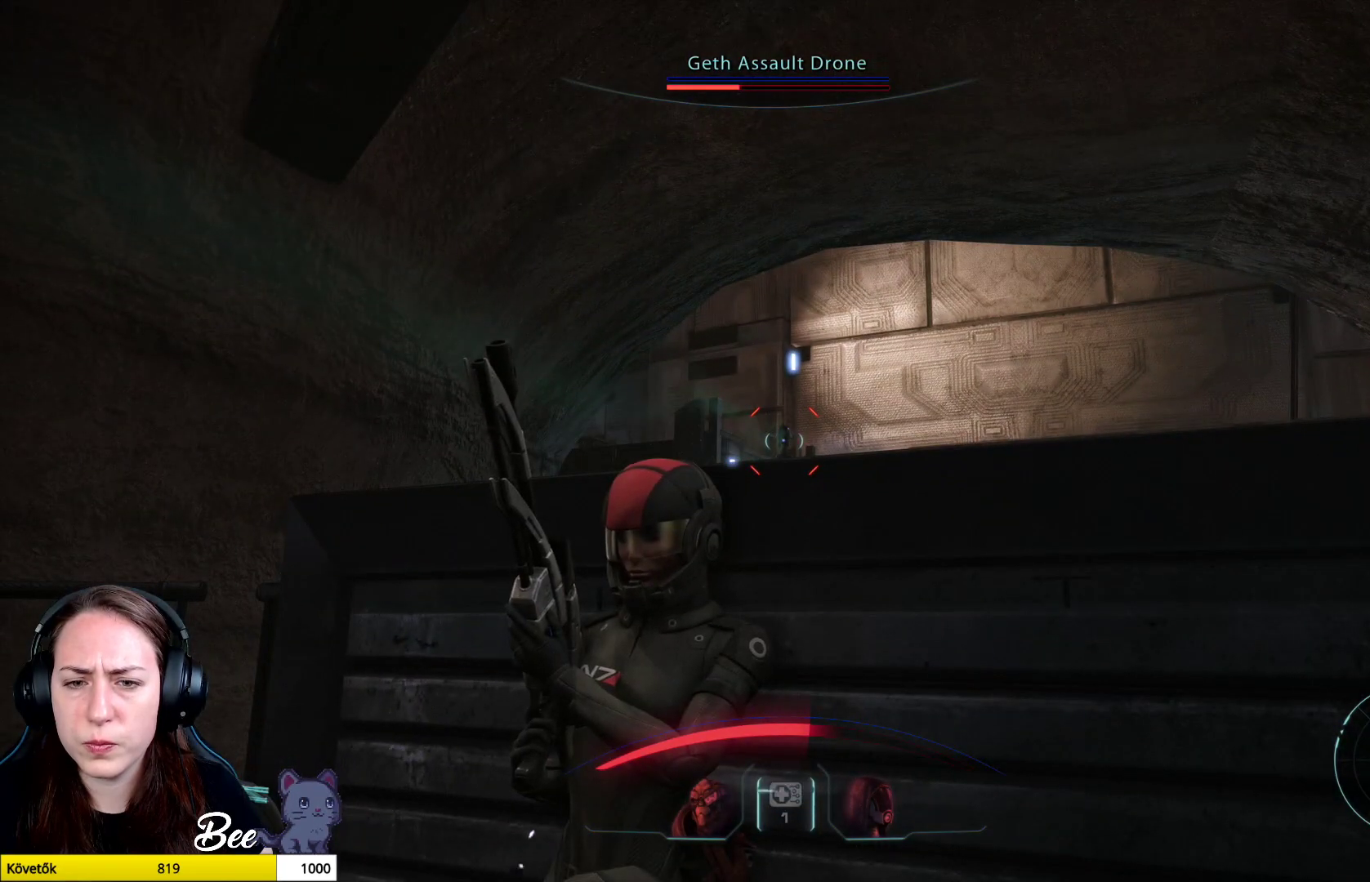
{"buttons": ["L2", "R2"], "left_stick": "center", "right_stick": "center", "events": [[101, "right_stick", "down"], [167, "right_stick", "center"], [201, "L2", "down"], [317, "R2", "down"]]}
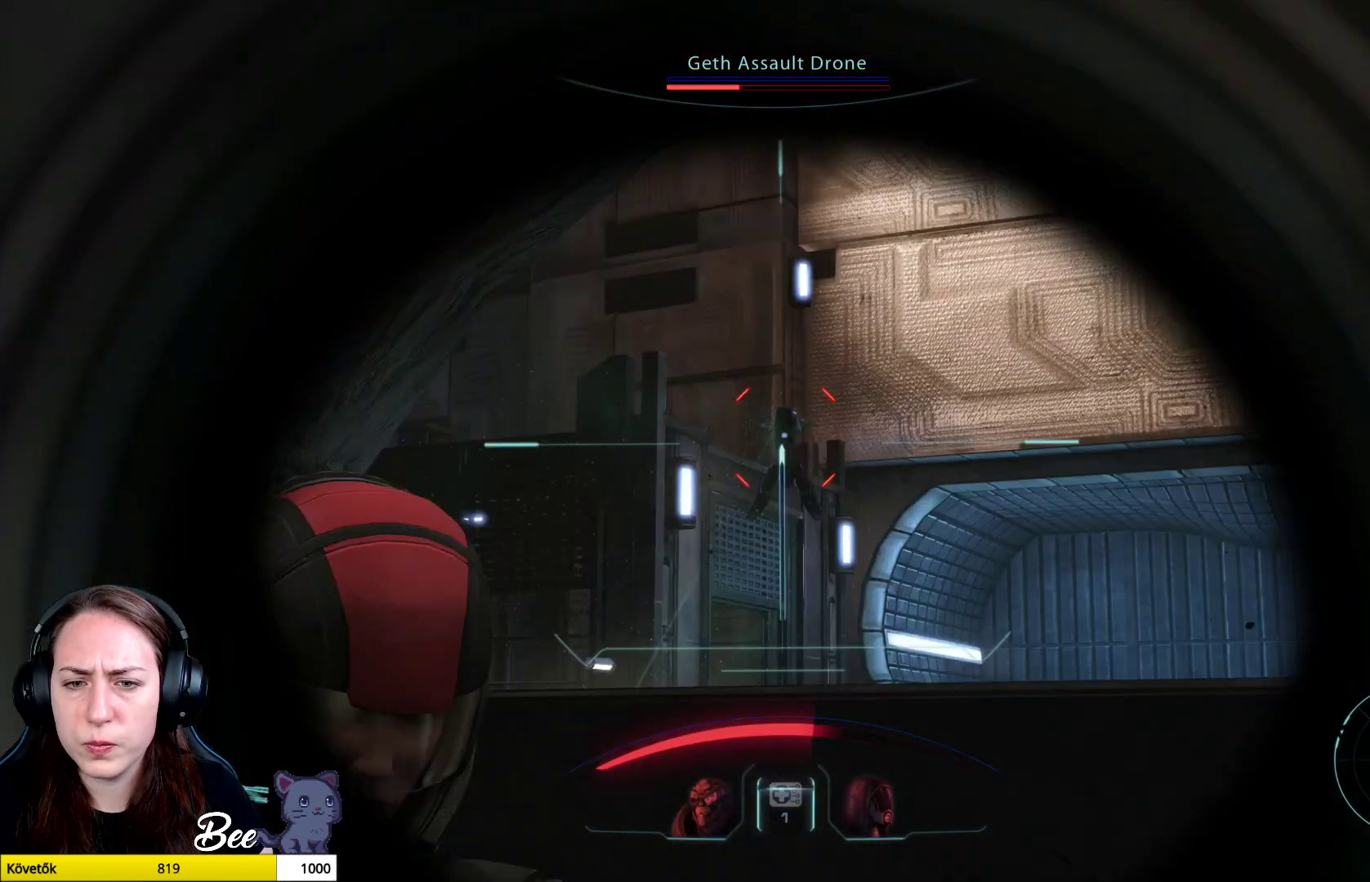
{"buttons": [], "left_stick": "center", "right_stick": "center", "events": [[150, "R2", "up"], [450, "L2", "up"]]}
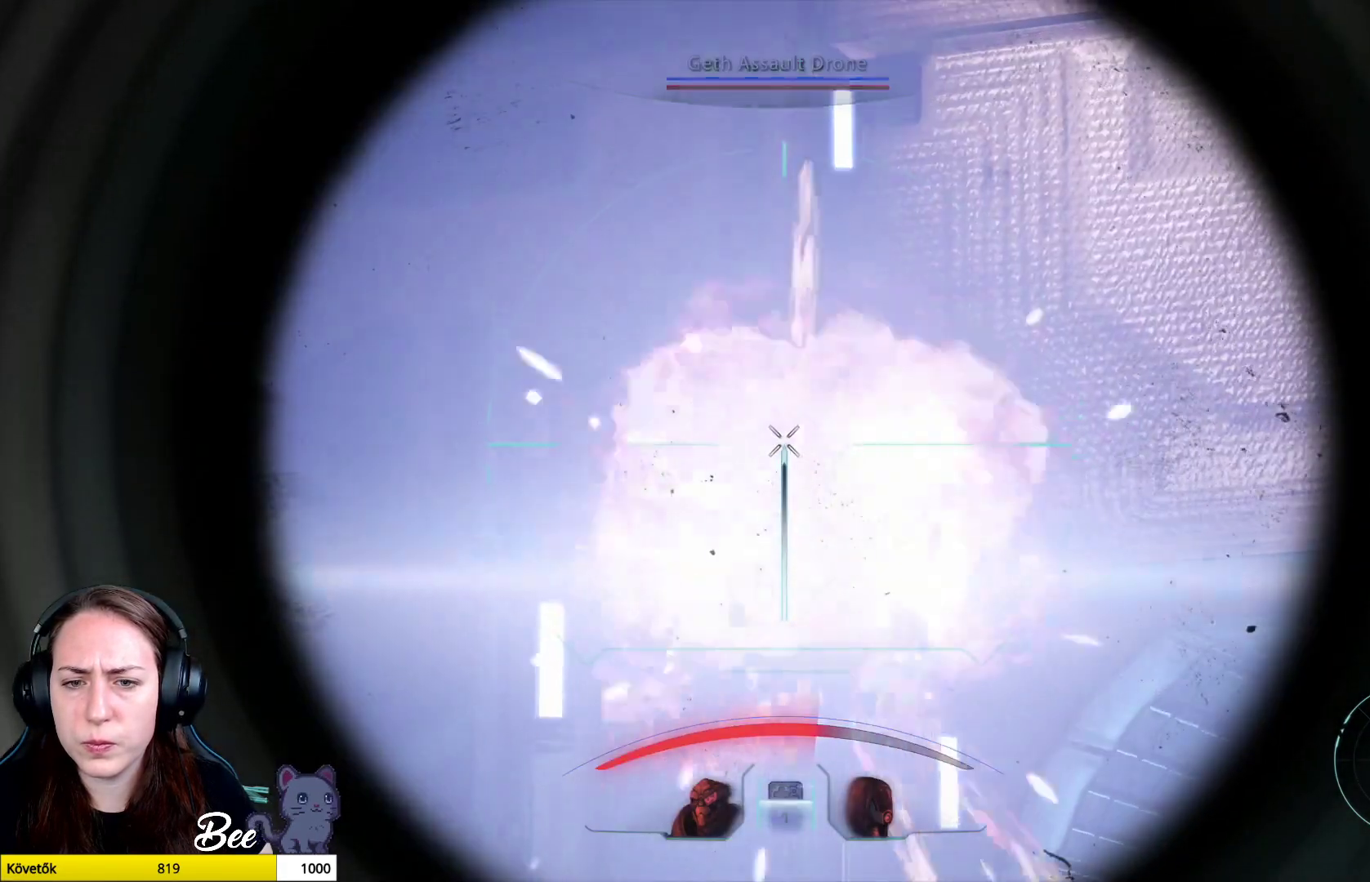
{"buttons": [], "left_stick": "center", "right_stick": "center", "events": []}
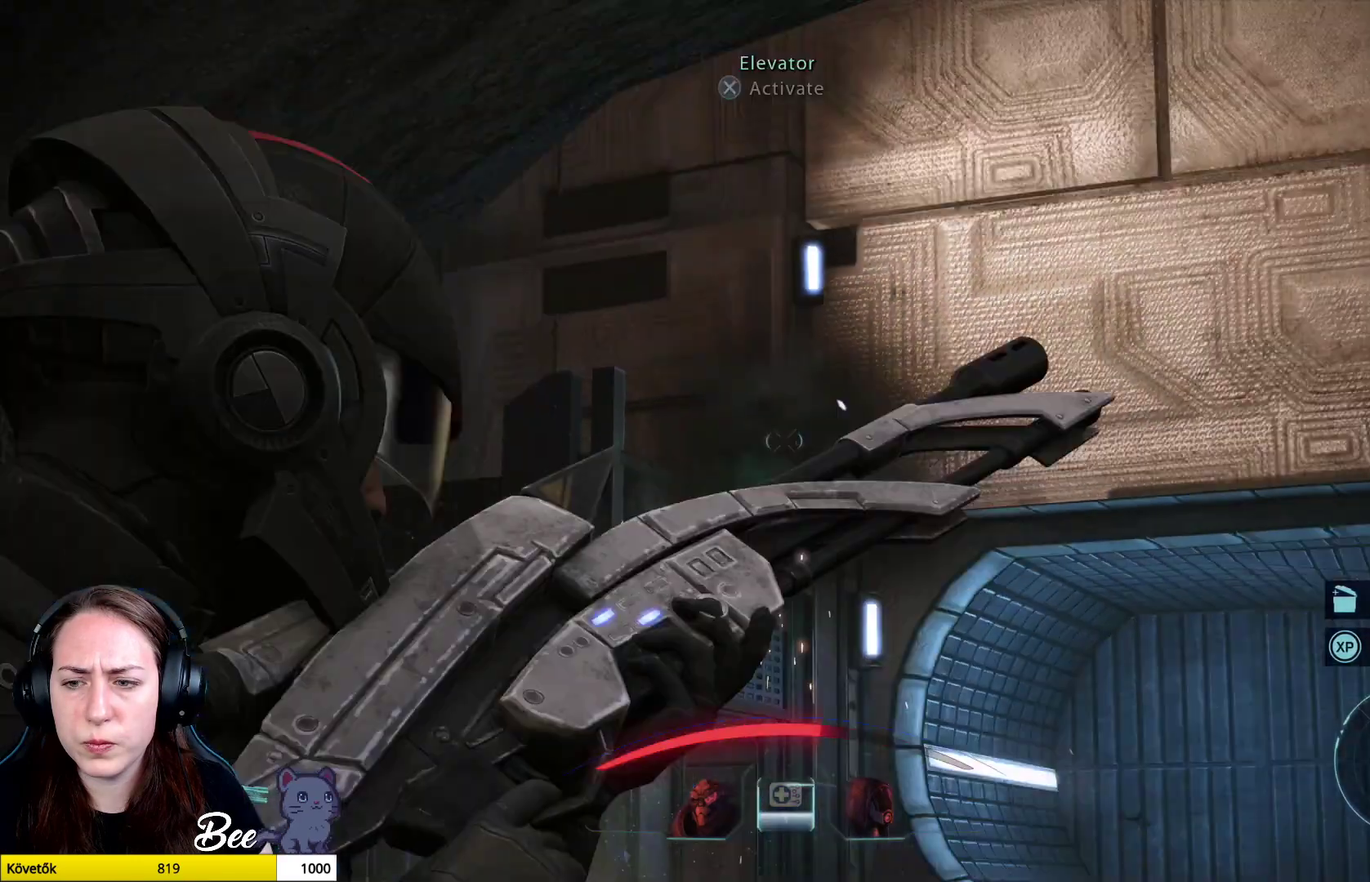
{"buttons": [], "left_stick": "center", "right_stick": "center", "events": []}
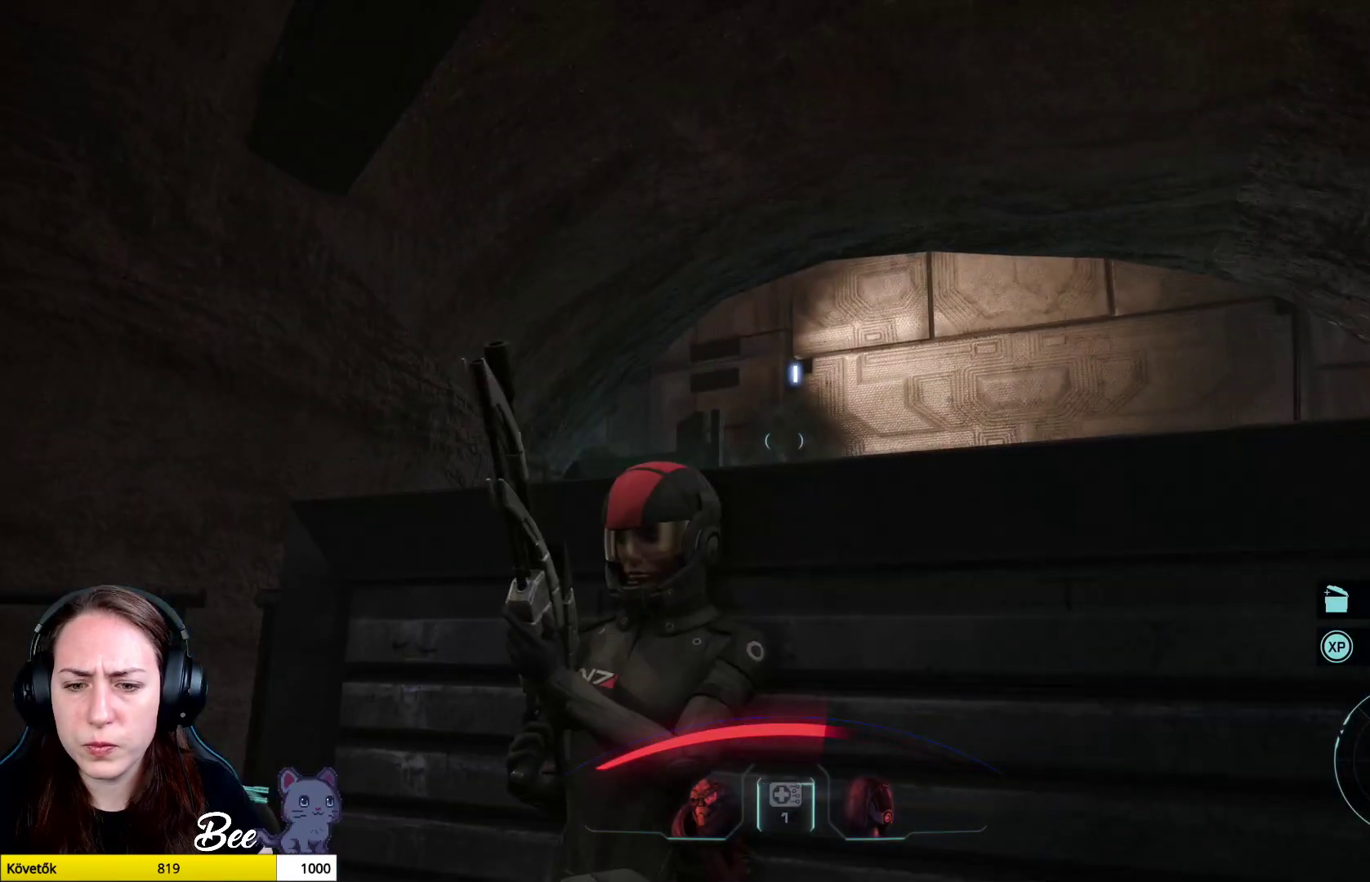
{"buttons": [], "left_stick": "center", "right_stick": "center", "events": []}
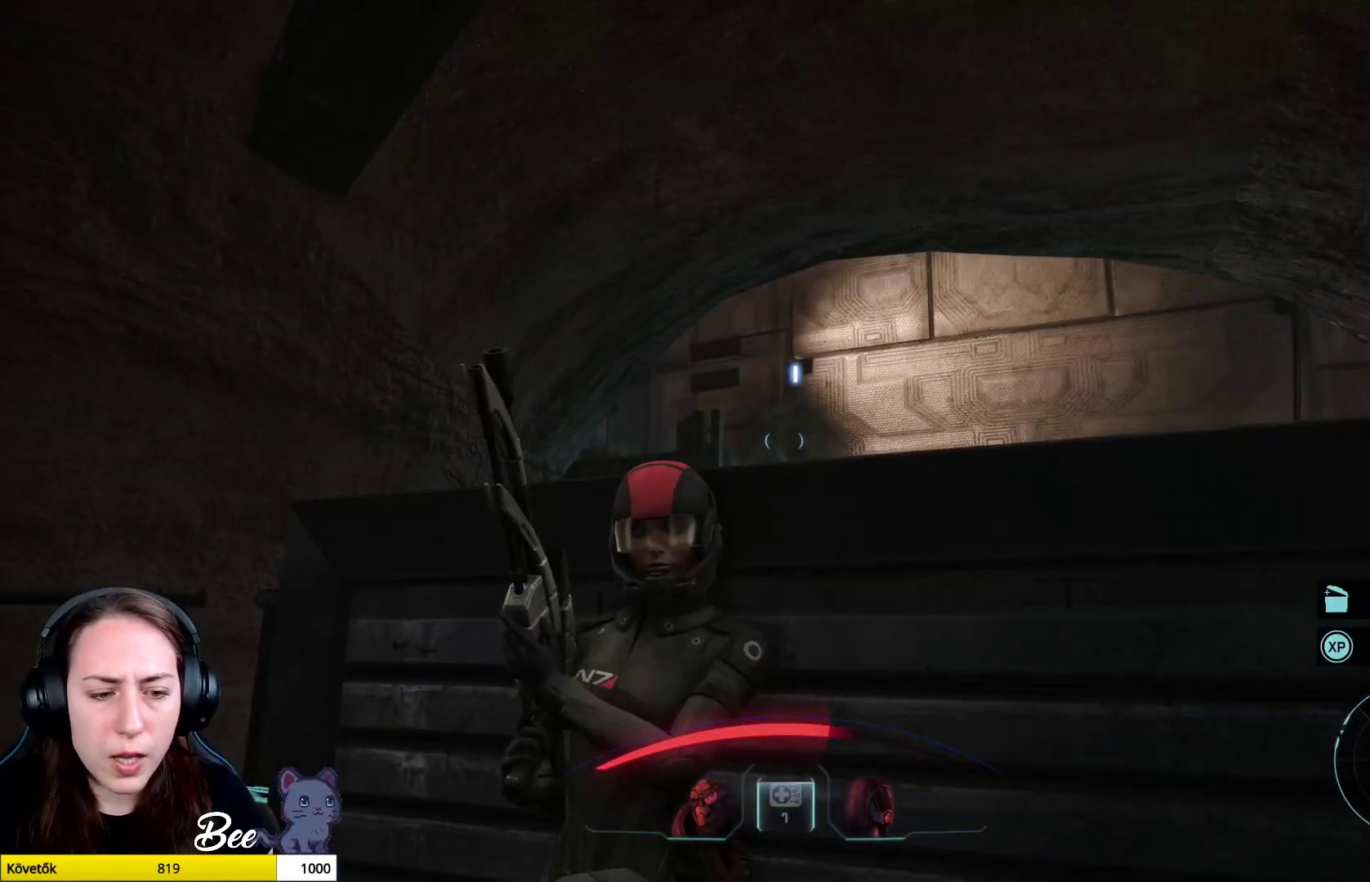
{"buttons": [], "left_stick": "center", "right_stick": "center", "events": []}
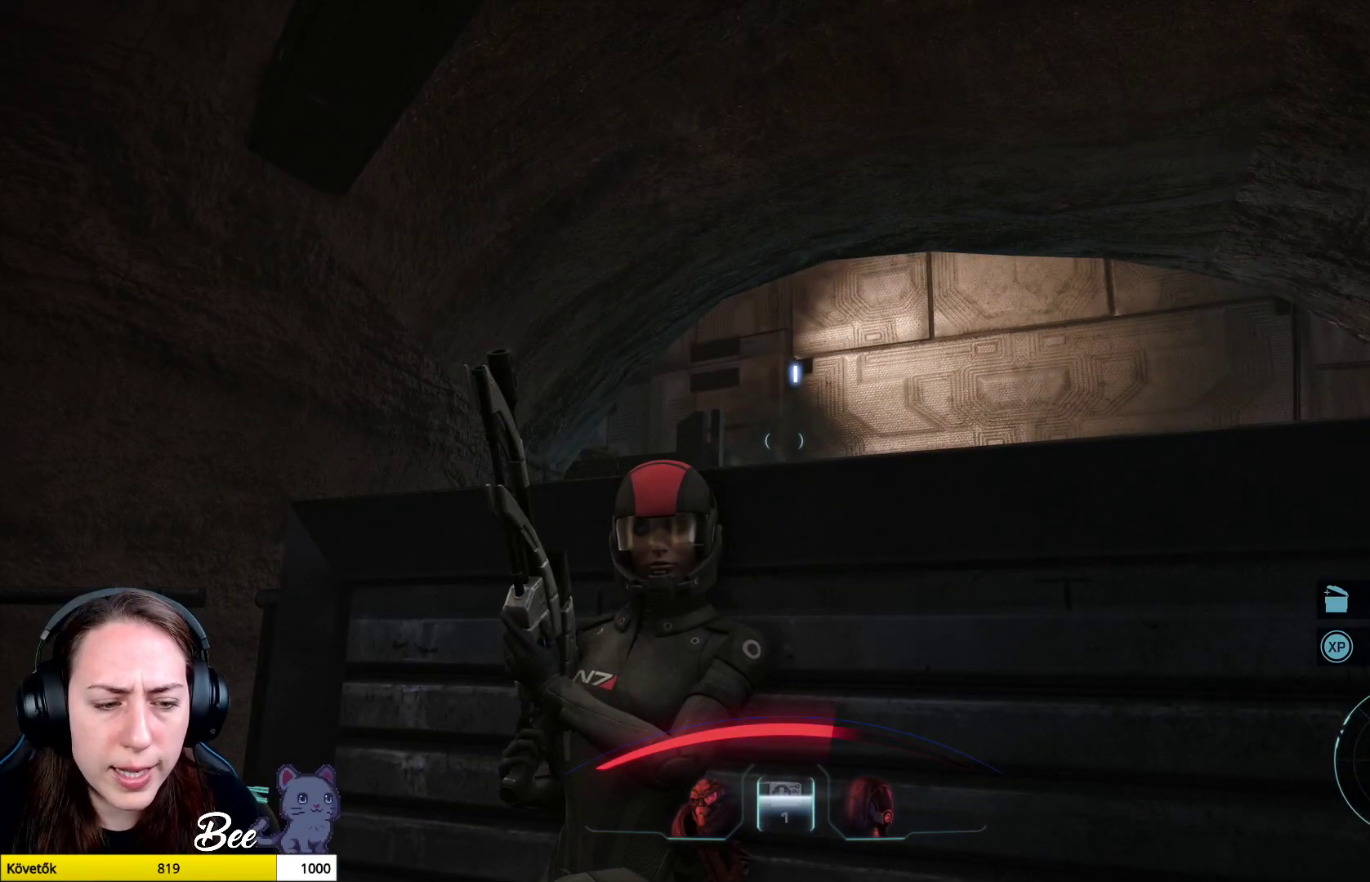
{"buttons": [], "left_stick": "center", "right_stick": "center", "events": []}
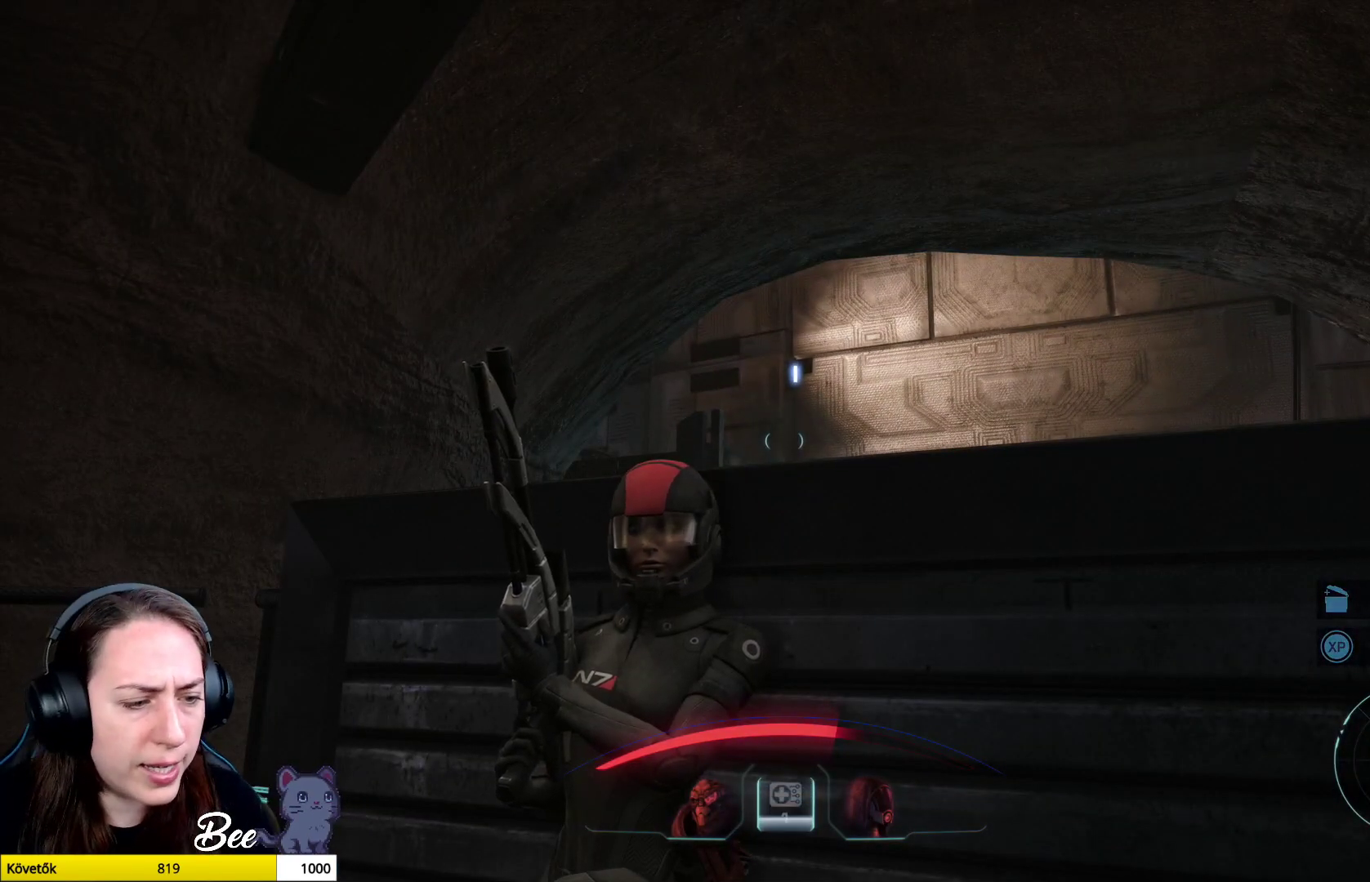
{"buttons": [], "left_stick": "center", "right_stick": "center", "events": []}
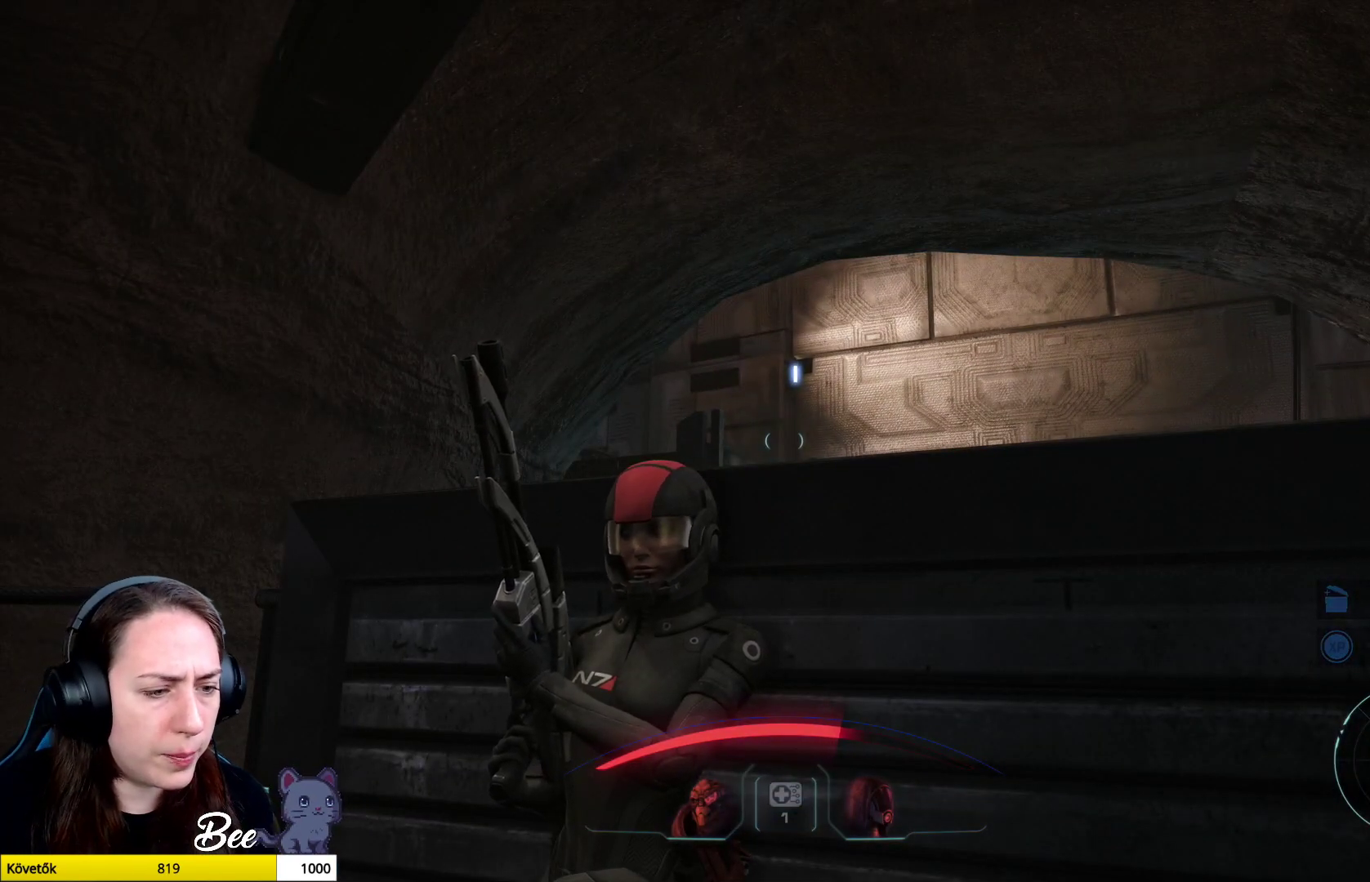
{"buttons": [], "left_stick": "center", "right_stick": "center", "events": []}
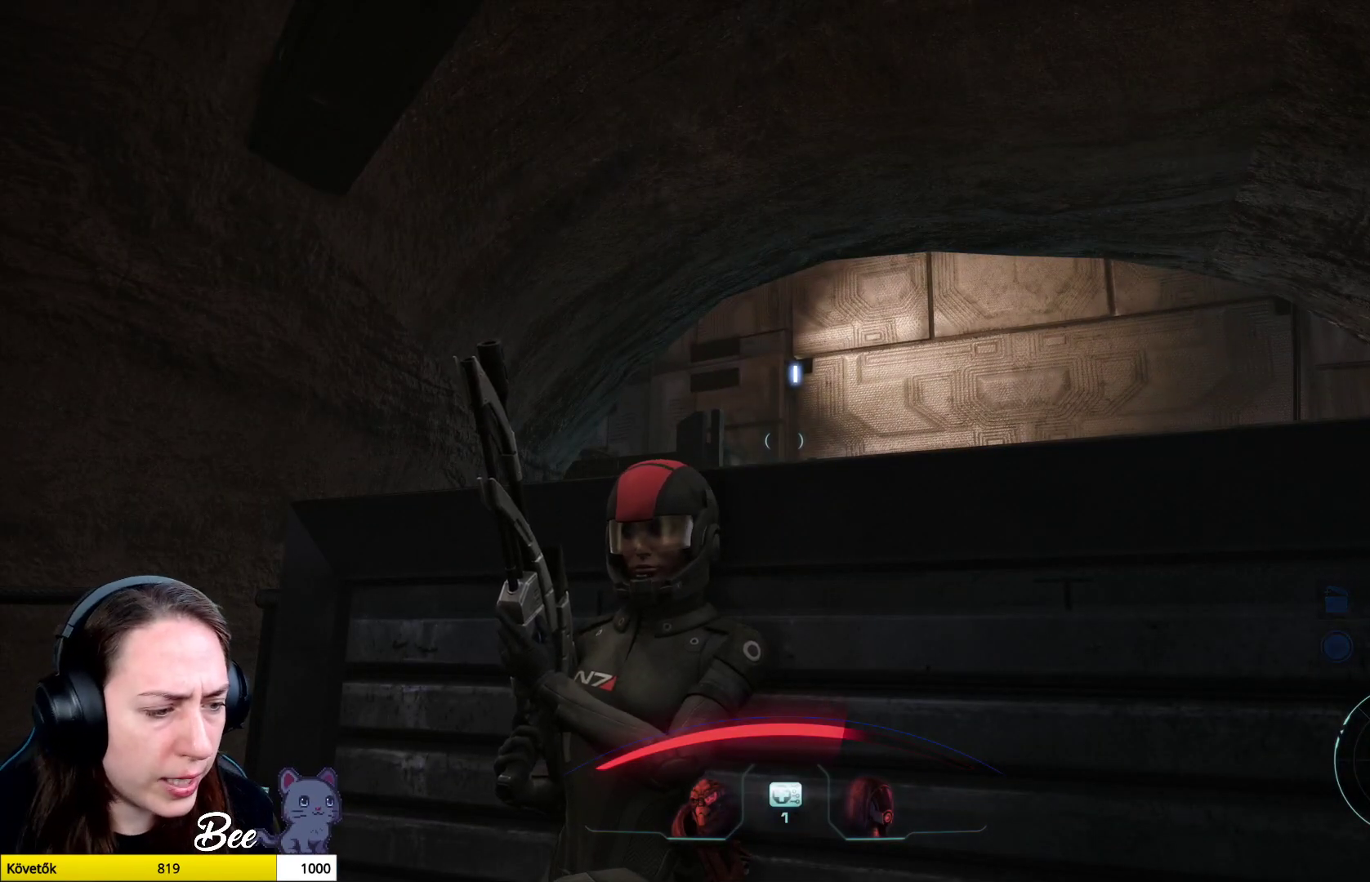
{"buttons": [], "left_stick": "center", "right_stick": "center", "events": []}
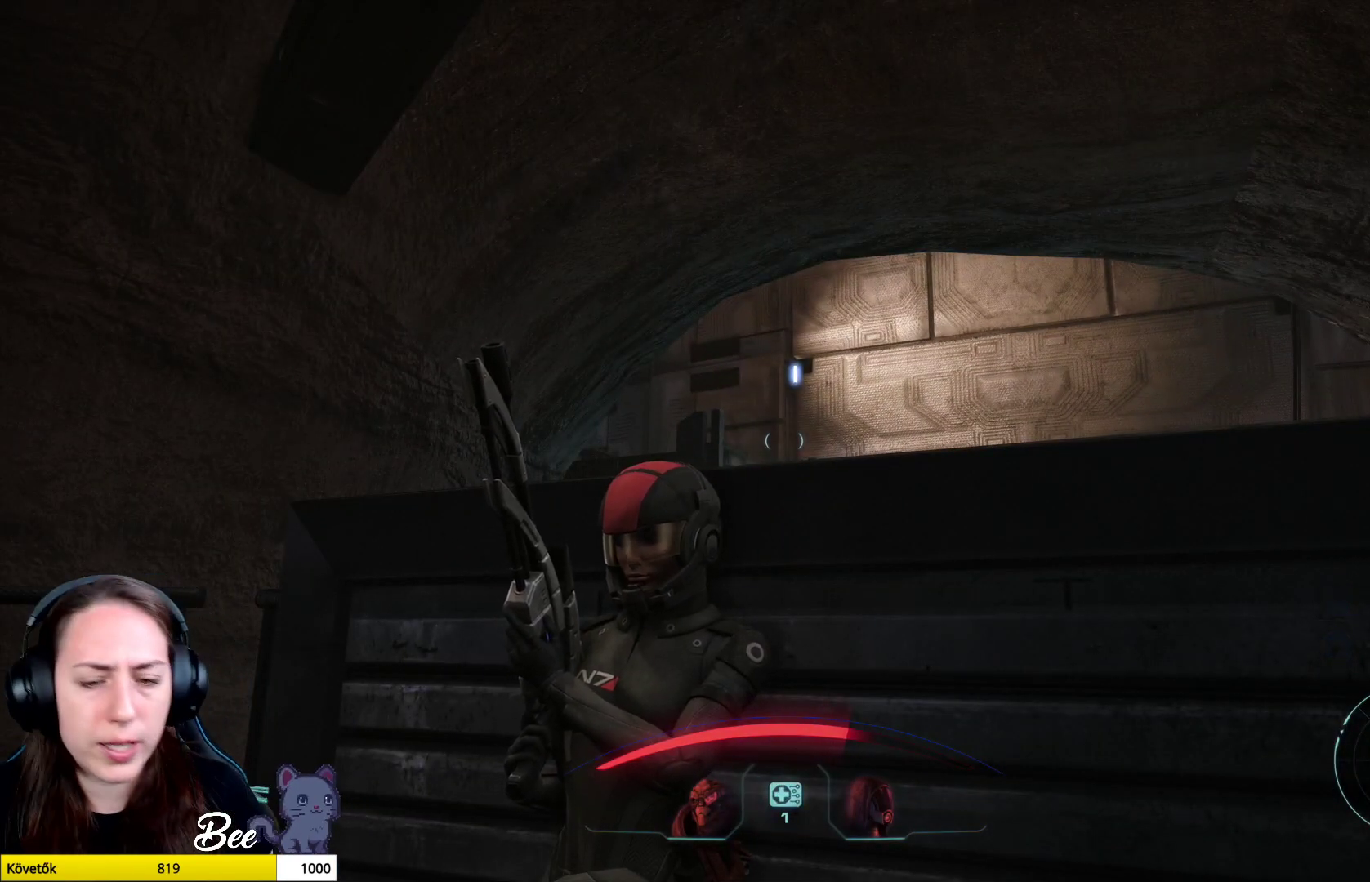
{"buttons": [], "left_stick": "center", "right_stick": "down-right", "events": [[484, "right_stick", "down-right"]]}
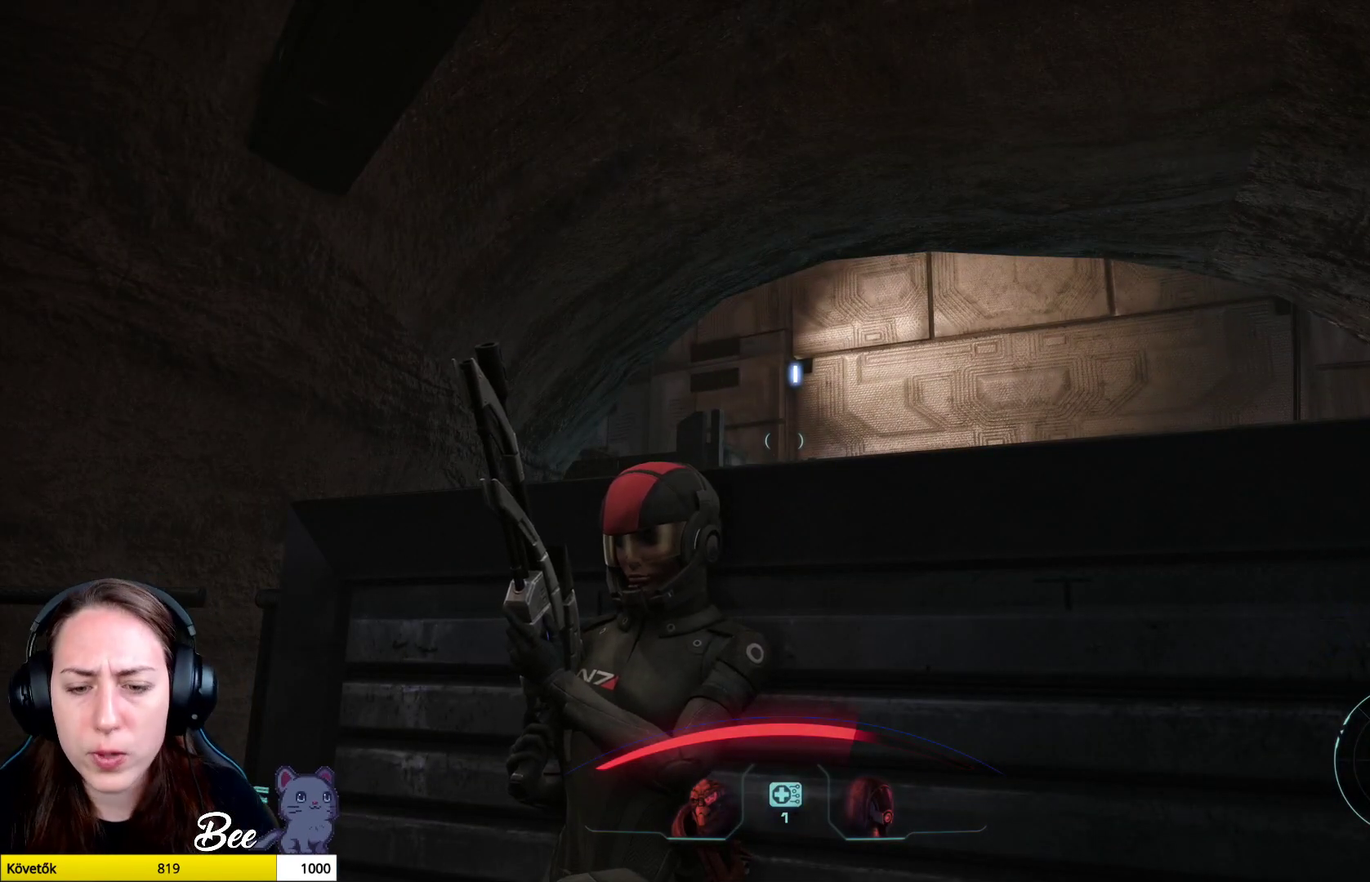
{"buttons": [], "left_stick": "center", "right_stick": "center", "events": [[417, "right_stick", "center"]]}
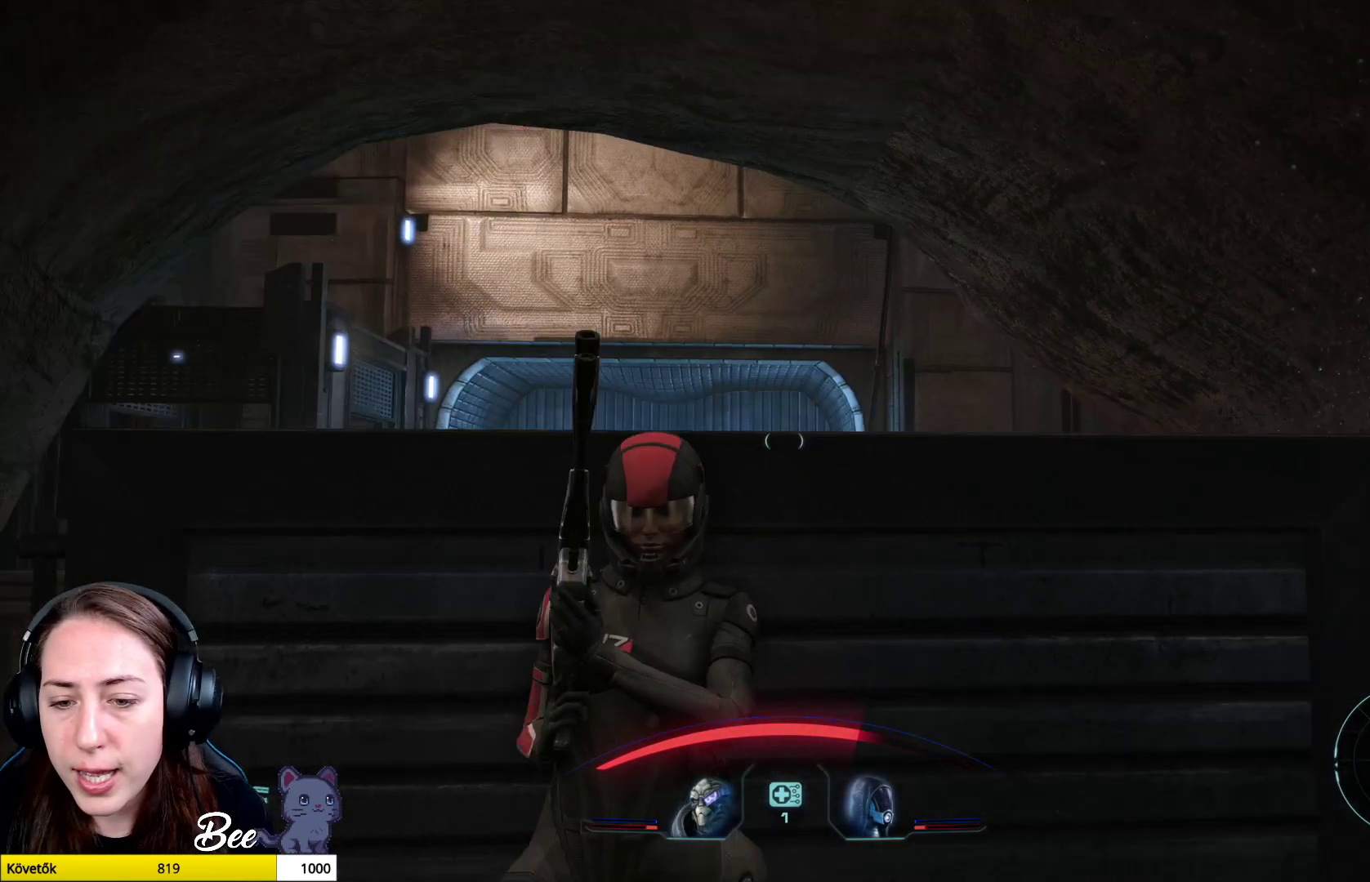
{"buttons": [], "left_stick": "center", "right_stick": "center", "events": []}
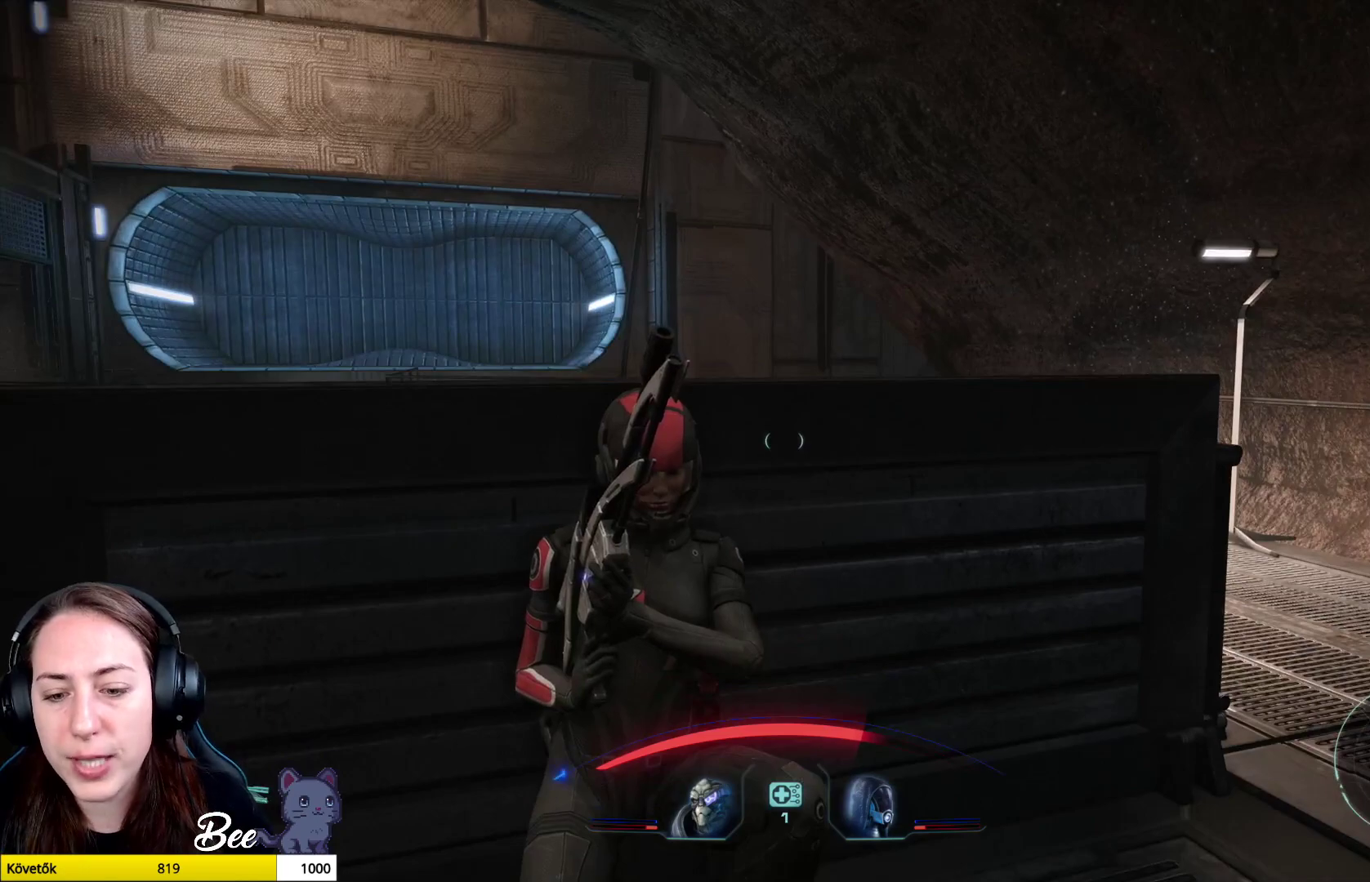
{"buttons": [], "left_stick": "center", "right_stick": "center", "events": []}
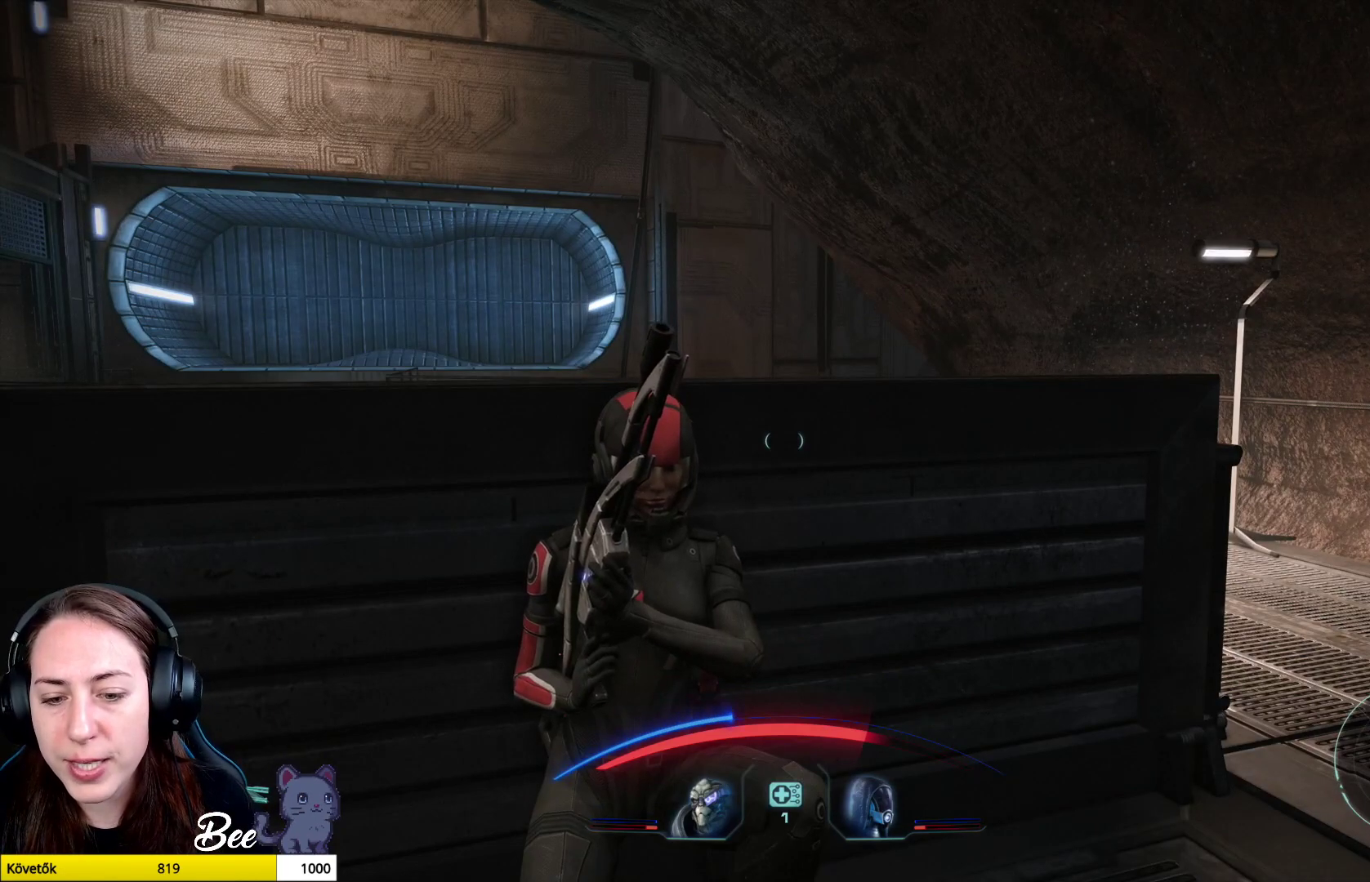
{"buttons": [], "left_stick": "center", "right_stick": "center", "events": []}
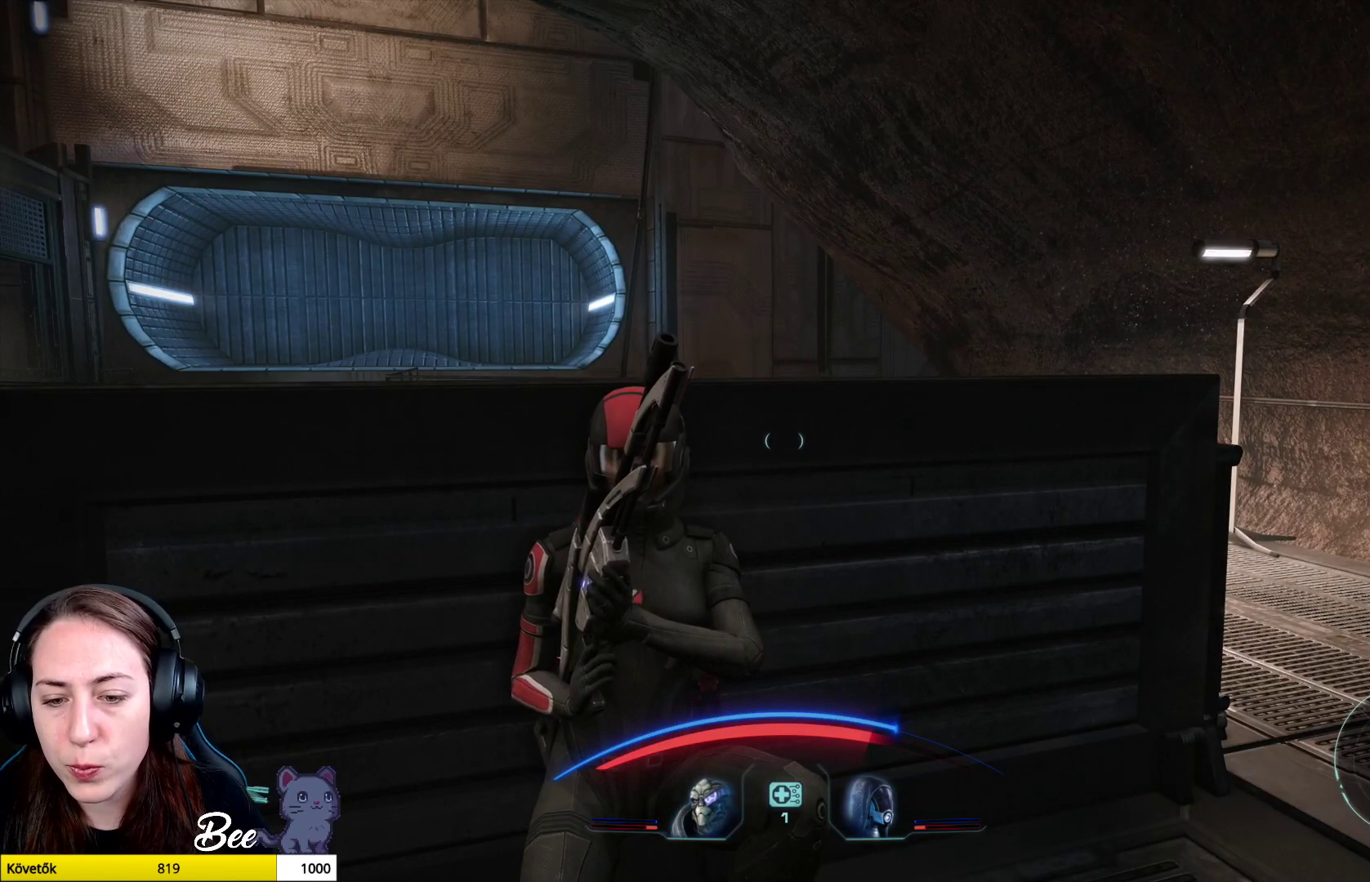
{"buttons": [], "left_stick": "center", "right_stick": "center", "events": []}
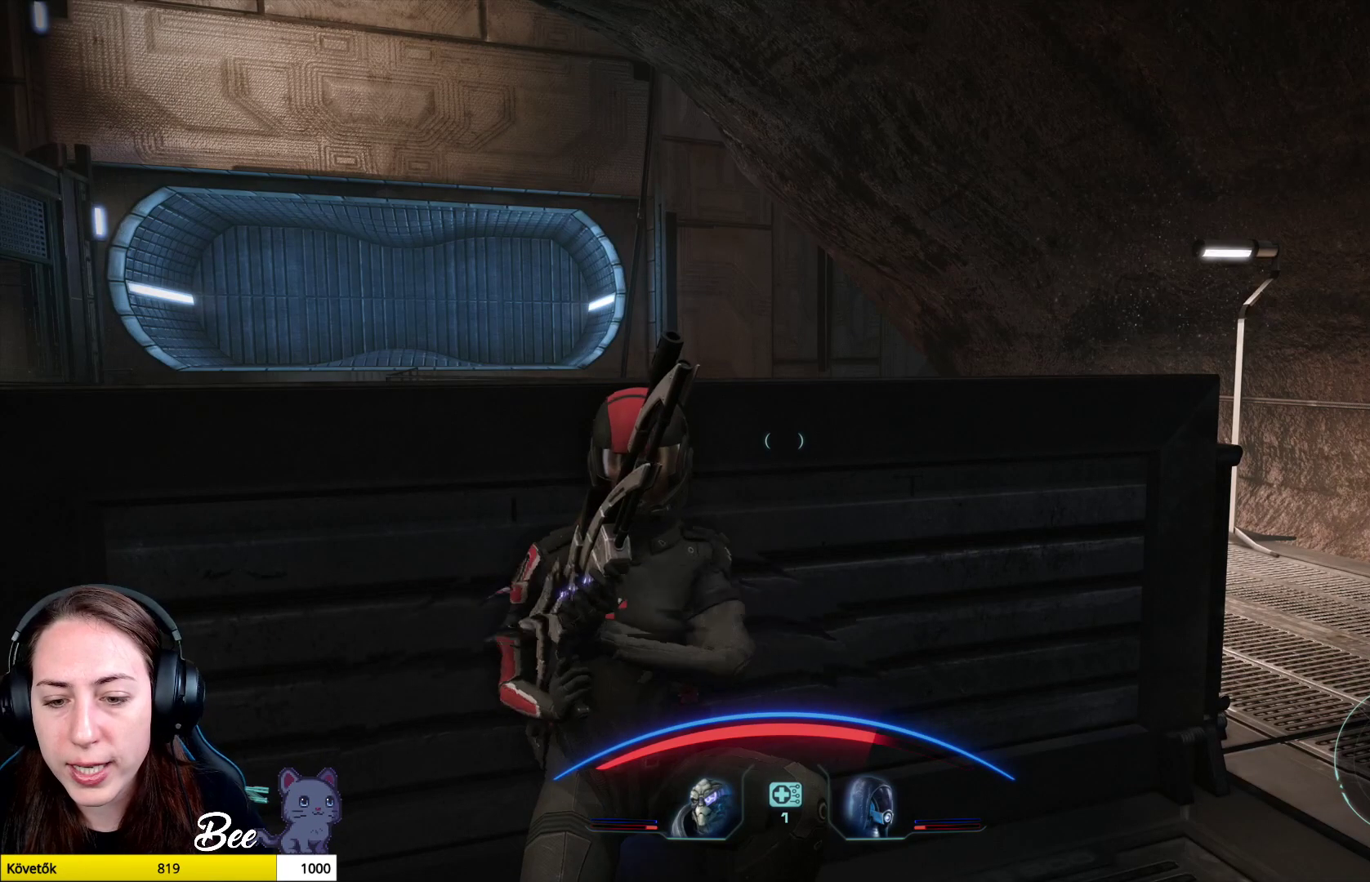
{"buttons": [], "left_stick": "center", "right_stick": "center", "events": []}
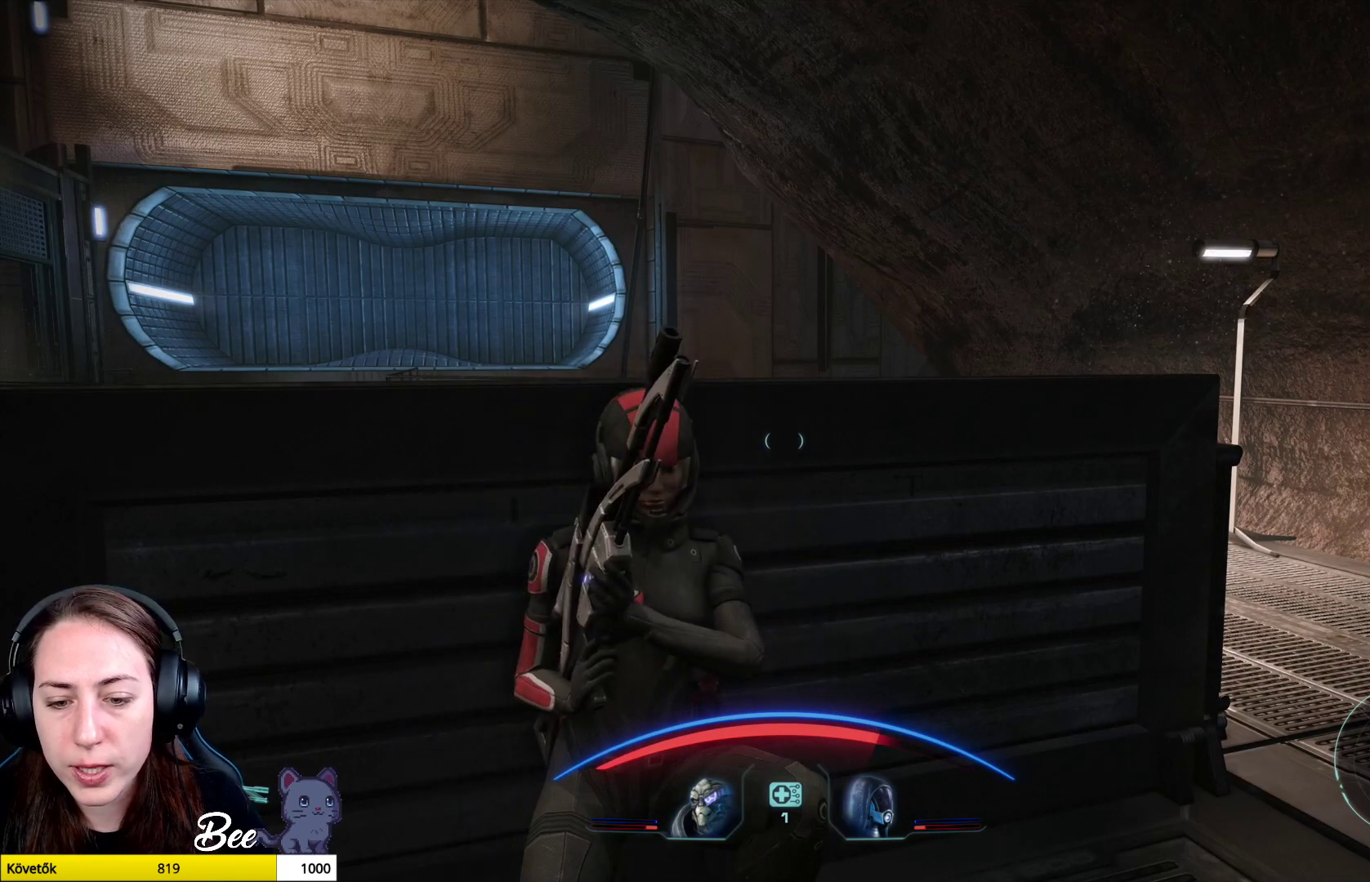
{"buttons": [], "left_stick": "center", "right_stick": "center", "events": []}
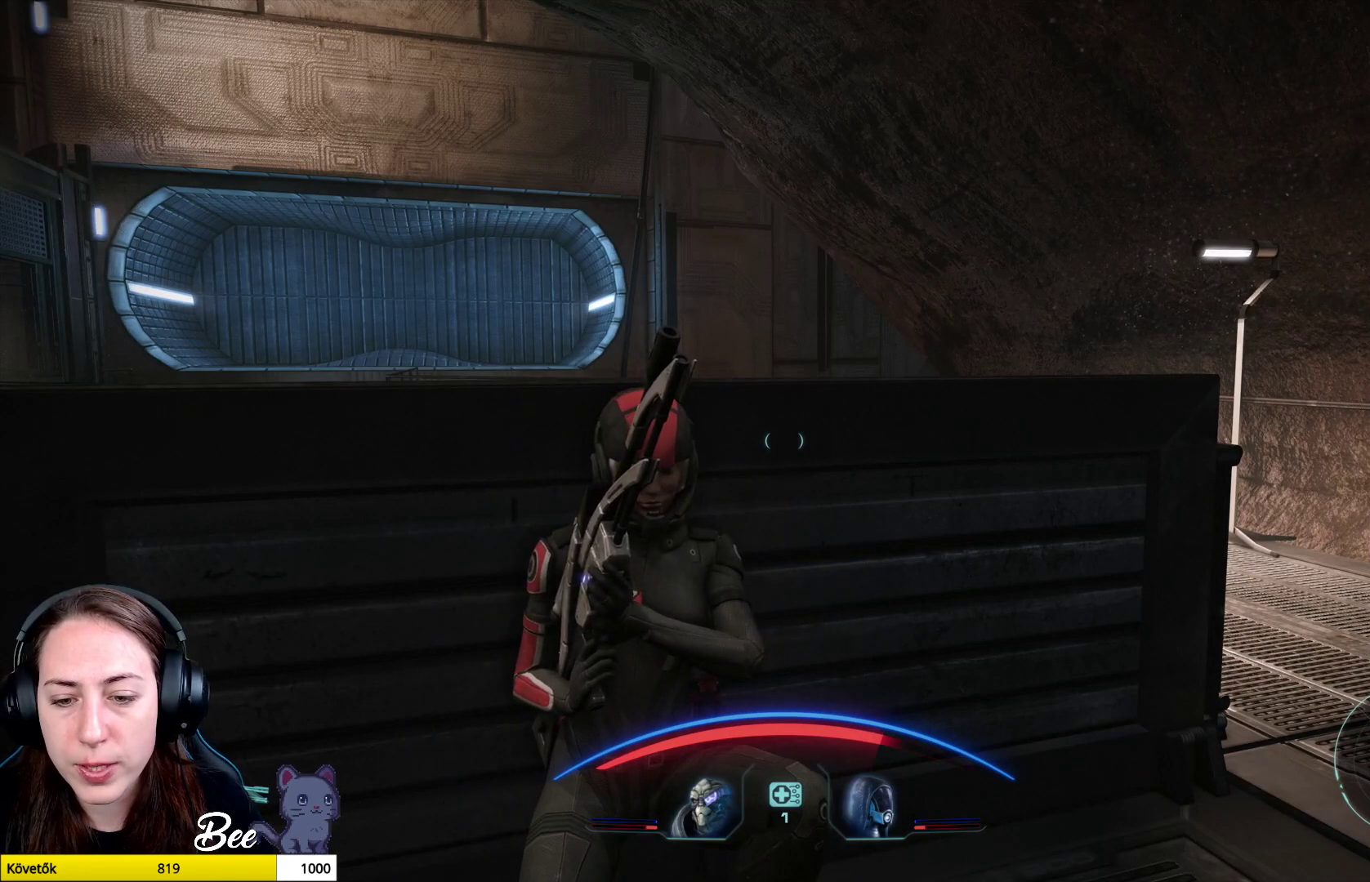
{"buttons": [], "left_stick": "center", "right_stick": "center", "events": [[66, "TRIANGLE", "down"], [167, "TRIANGLE", "up"]]}
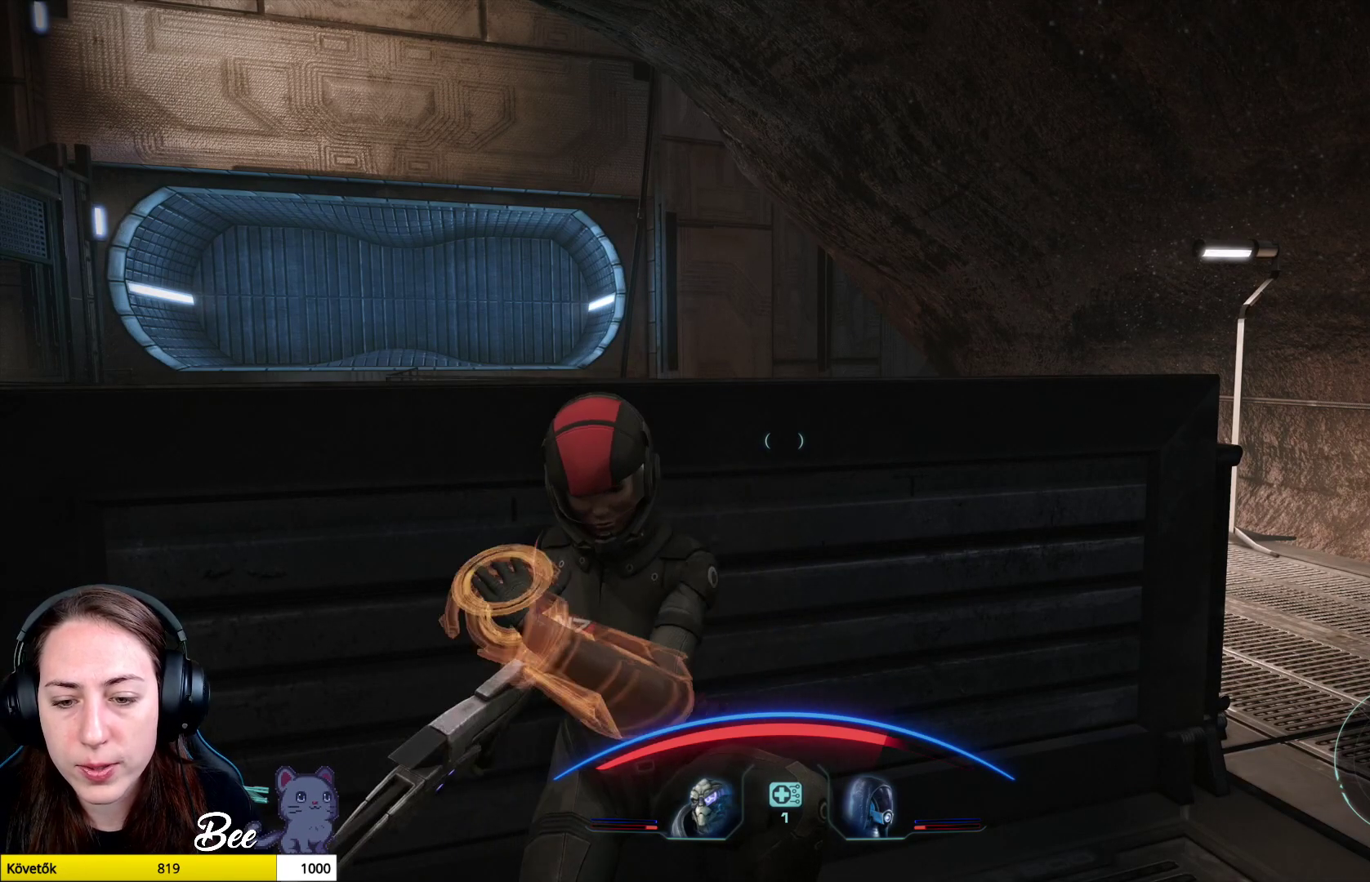
{"buttons": [], "left_stick": "center", "right_stick": "center", "events": []}
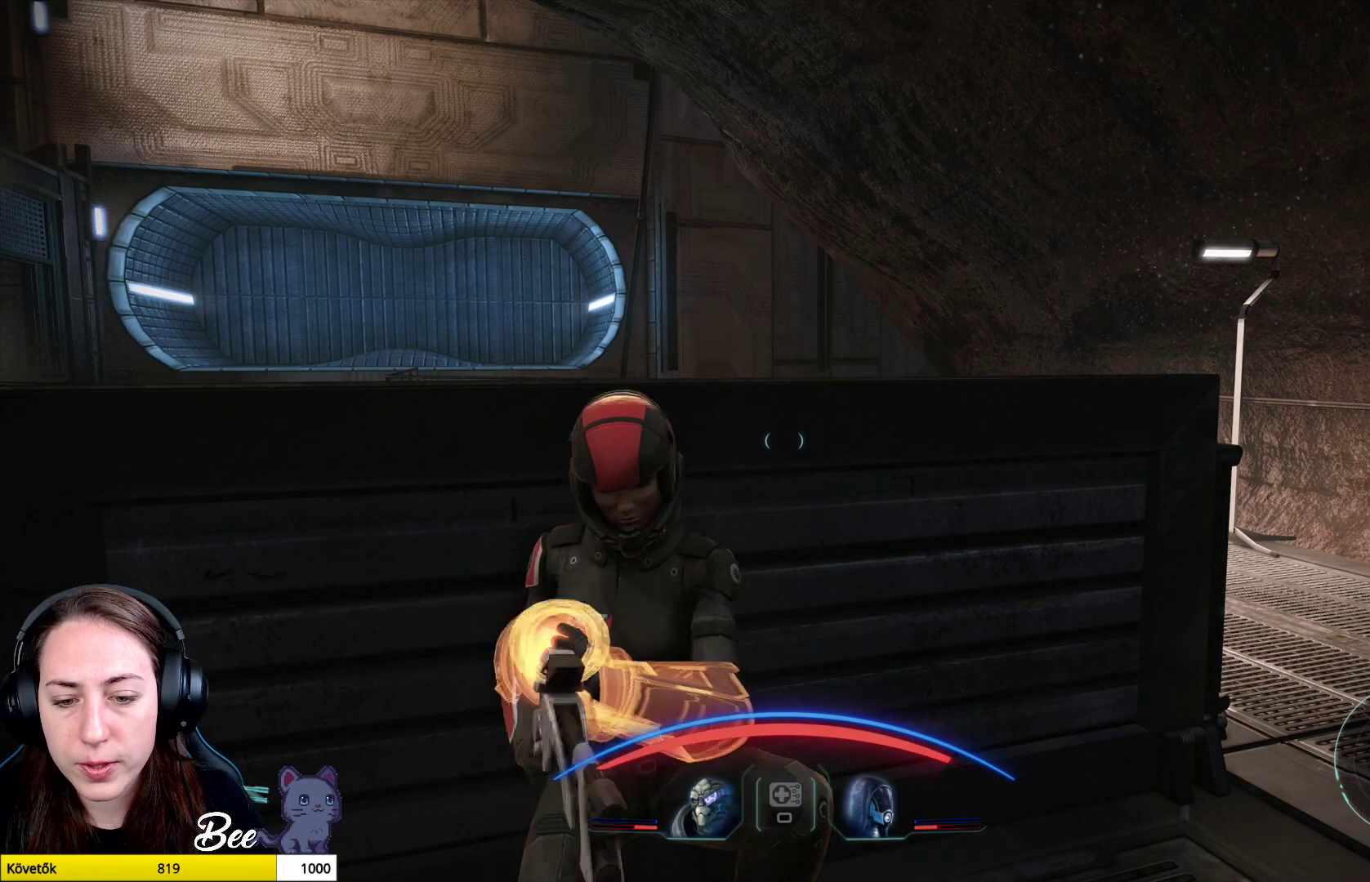
{"buttons": [], "left_stick": "center", "right_stick": "center", "events": []}
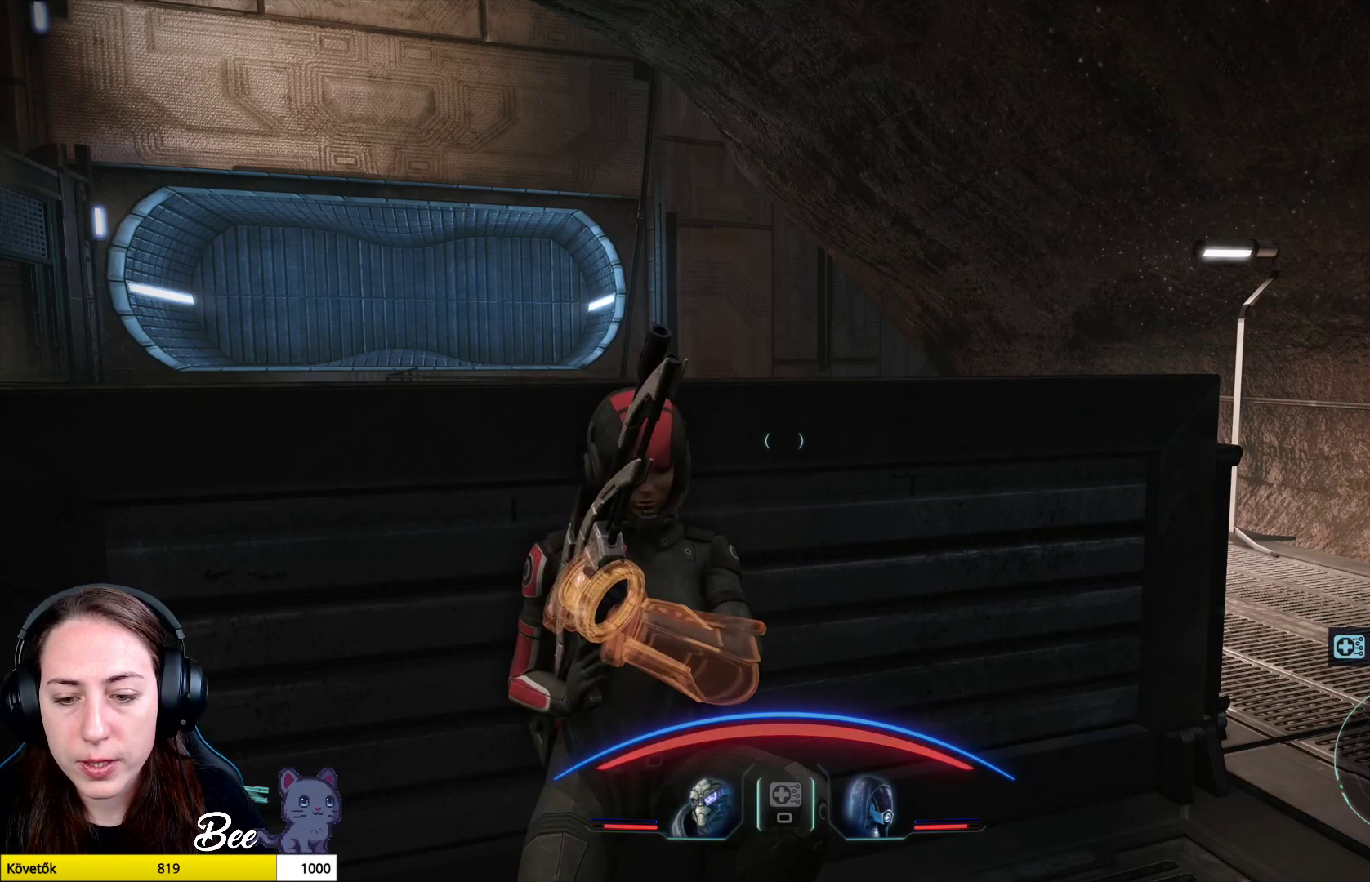
{"buttons": [], "left_stick": "down-right", "right_stick": "center", "events": [[434, "left_stick", "down-right"]]}
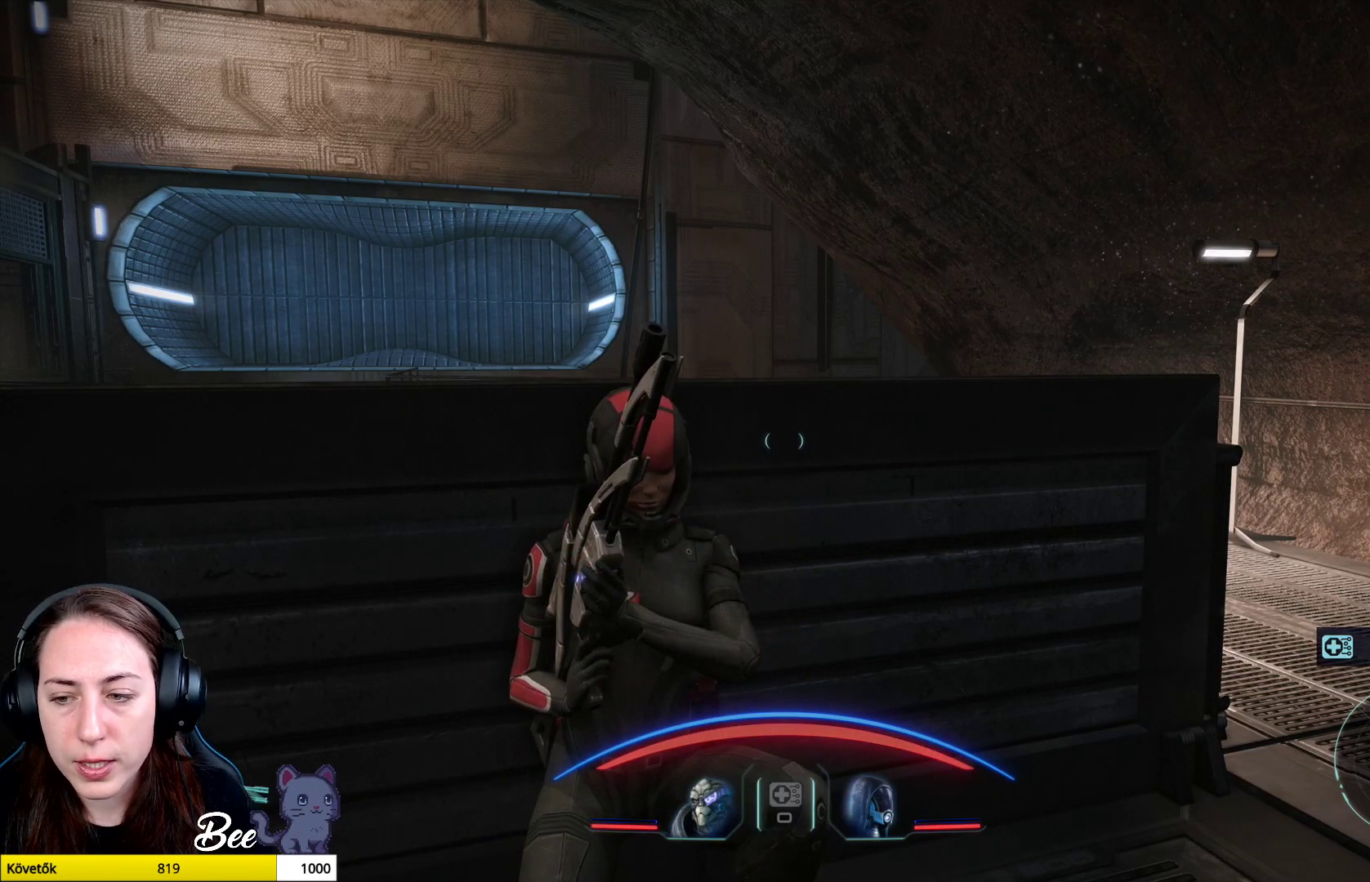
{"buttons": [], "left_stick": "down-right", "right_stick": "center", "events": [[150, "right_stick", "right"], [400, "right_stick", "down-right"], [500, "right_stick", "center"]]}